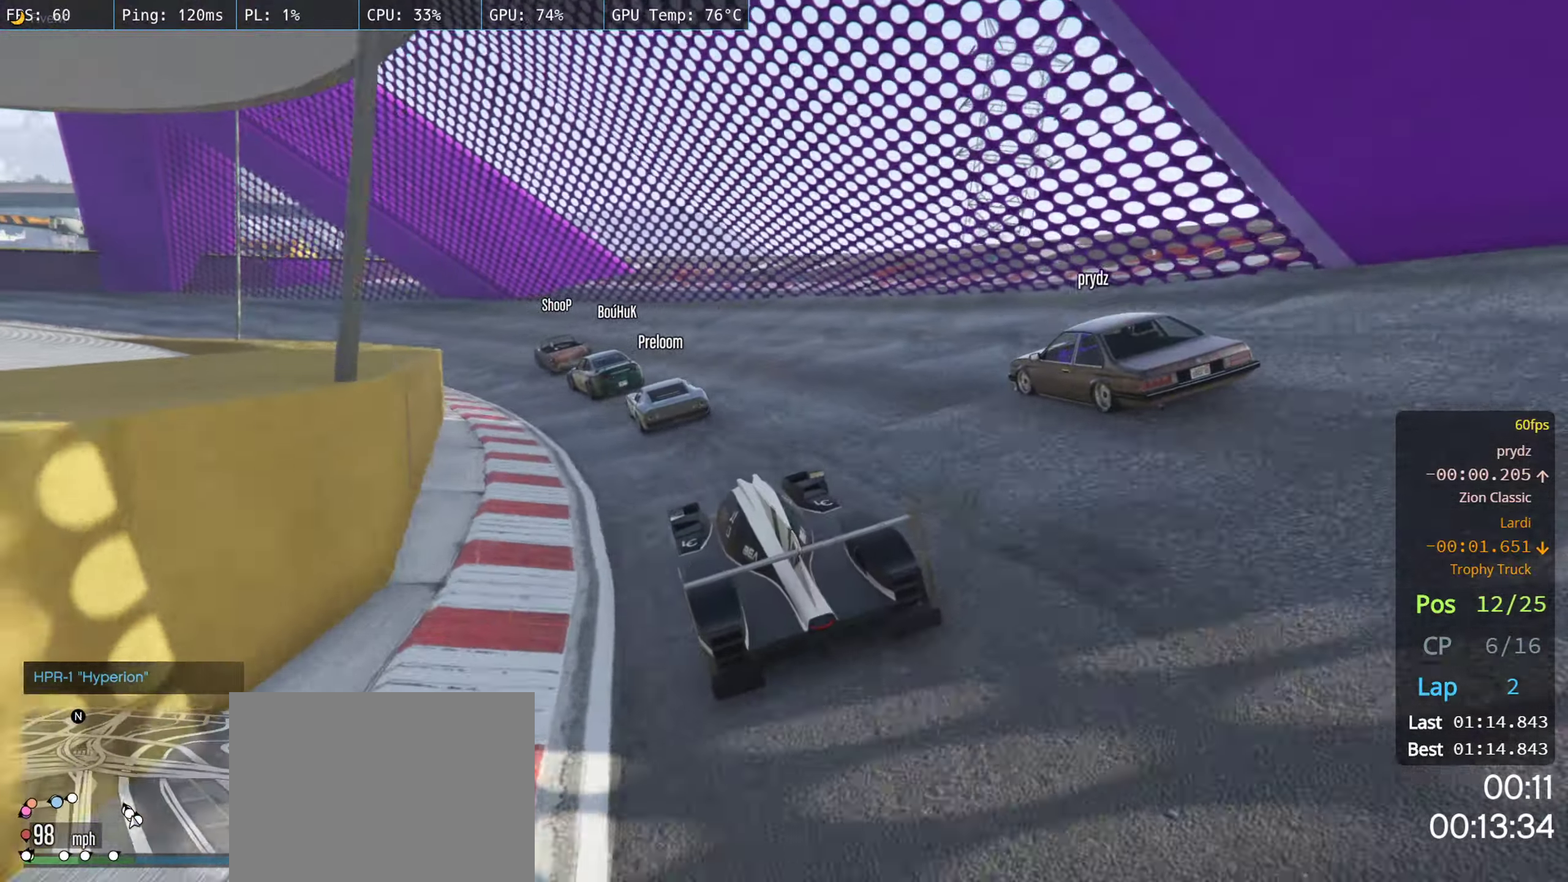
Gameplay with a controller (Xbox layout); each line is a JSON object with the inputs held at the frame after it. "events" lists button and stick changes between this image and that frame as [ms after this image, input, new state], when the widget could be followed in between.
{"buttons": ["R2"], "left_stick": "center", "right_stick": "center", "events": [[200, "left_stick", "center"], [350, "left_stick", "left"], [483, "left_stick", "center"]]}
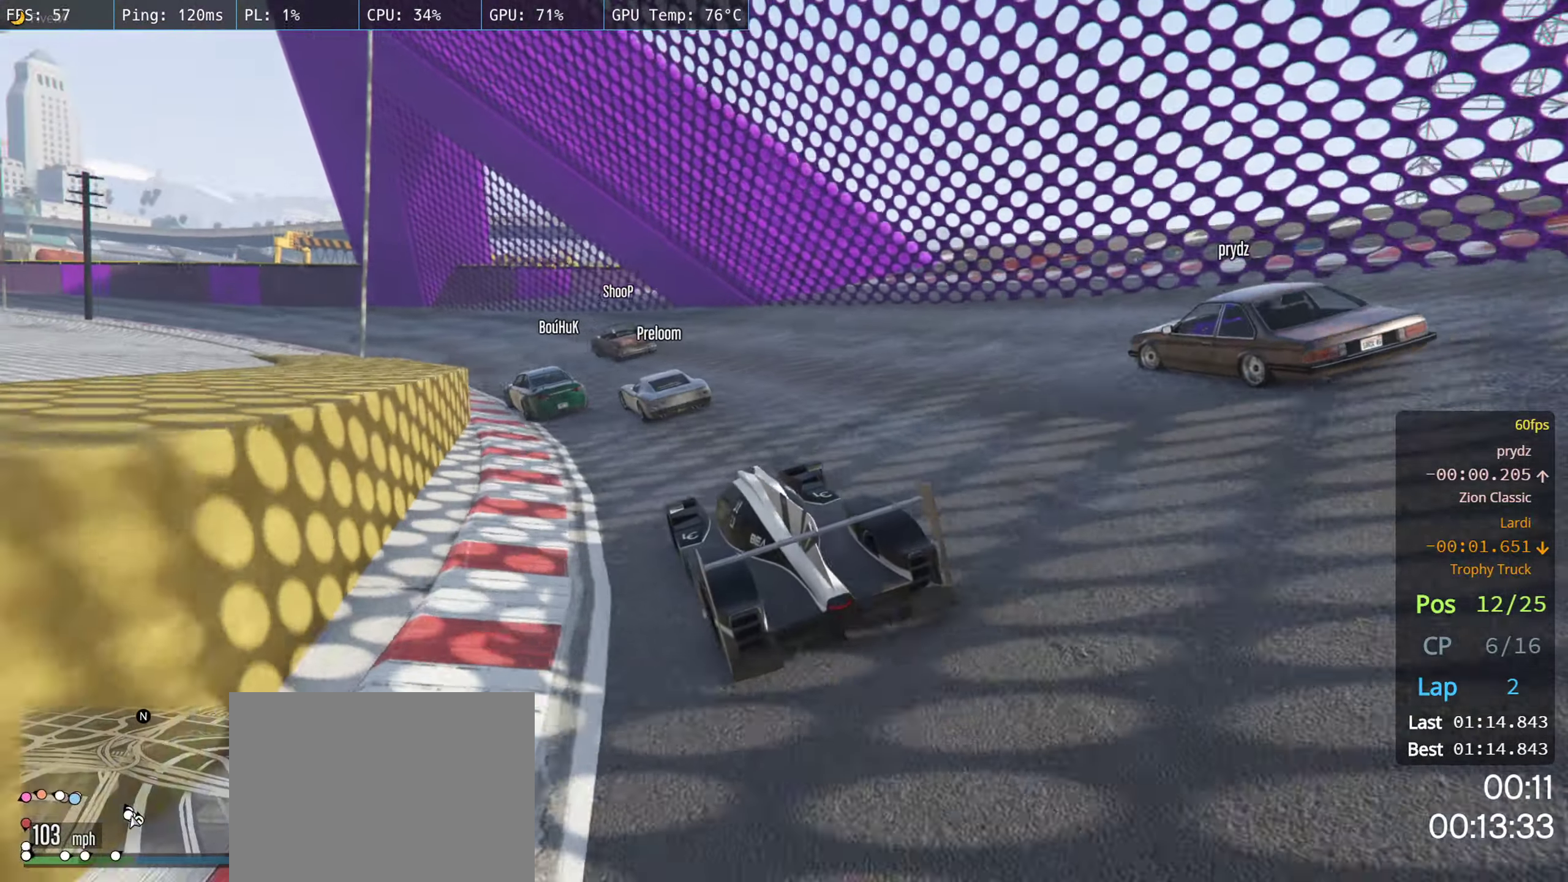
{"buttons": ["R2"], "left_stick": "left", "right_stick": "center", "events": [[233, "left_stick", "left"]]}
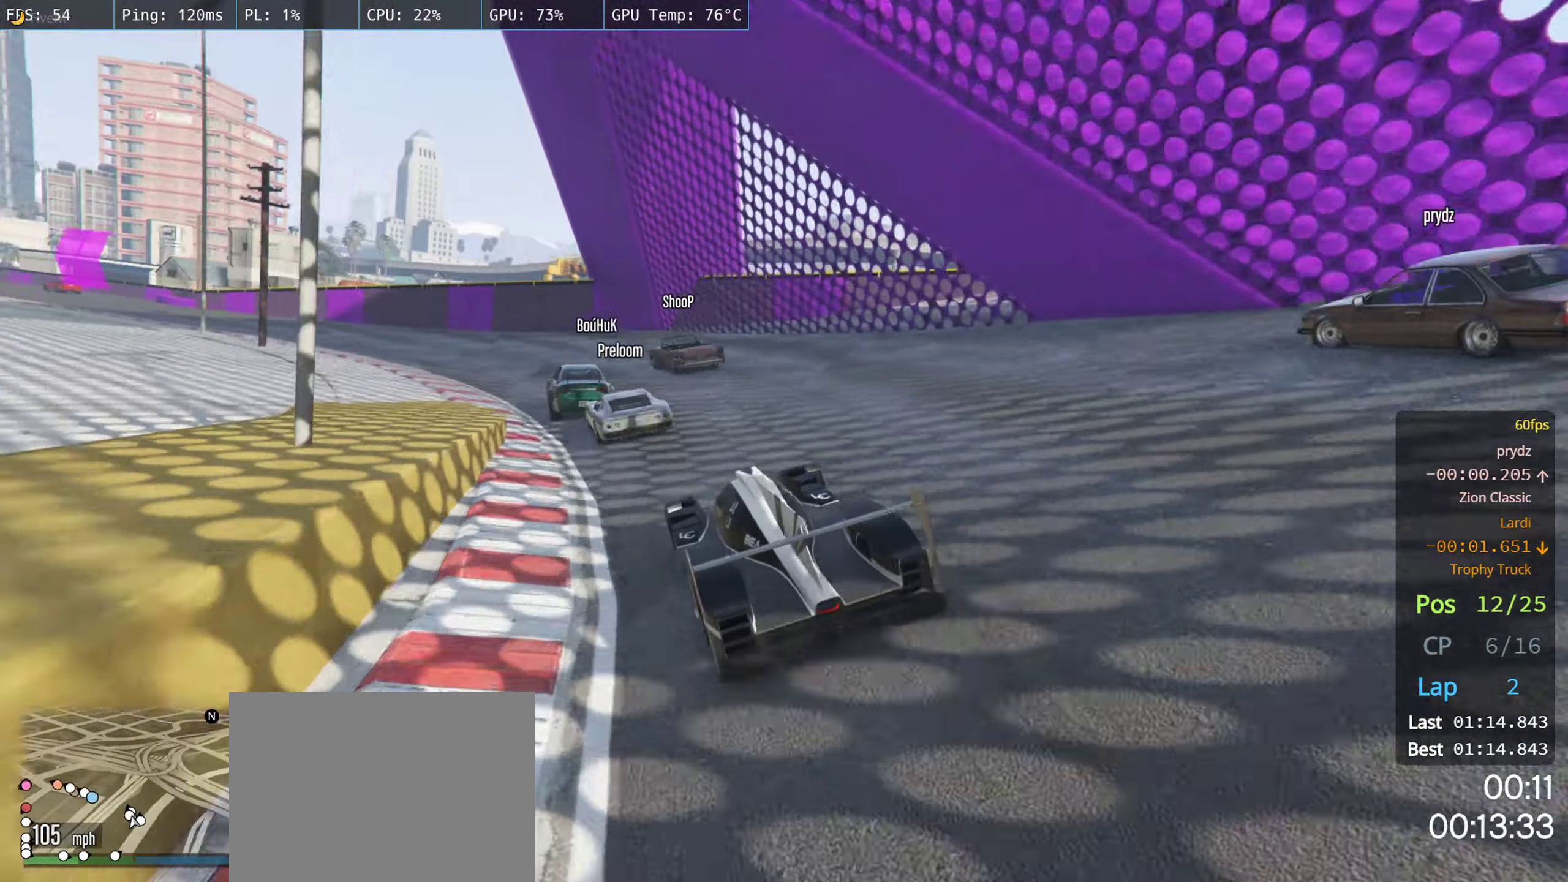
{"buttons": [], "left_stick": "left", "right_stick": "center", "events": [[50, "left_stick", "center"], [366, "left_stick", "left"], [483, "R2", "up"]]}
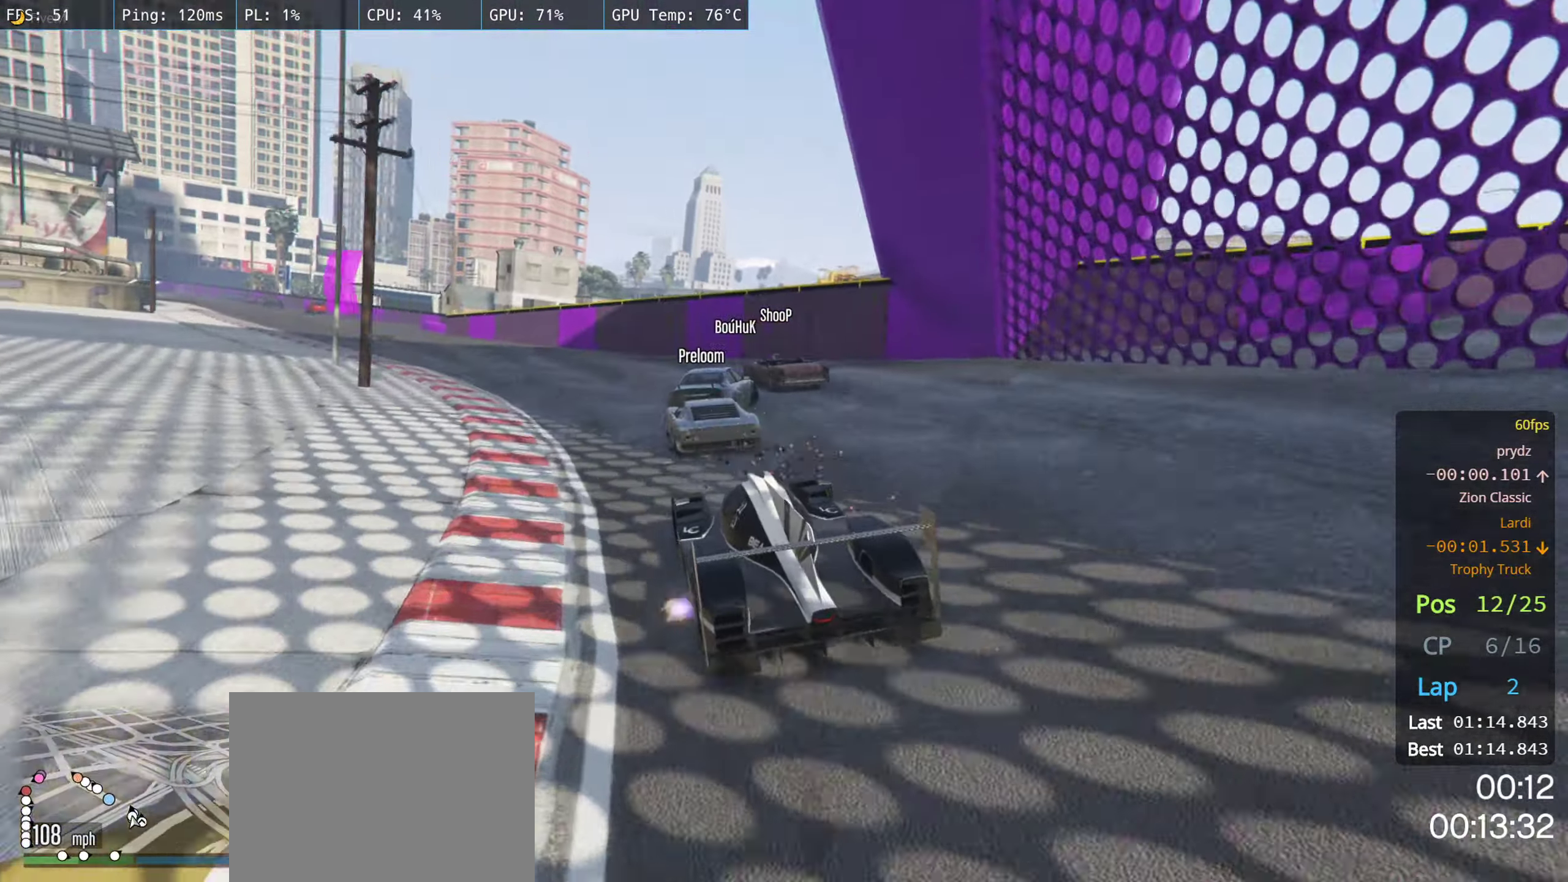
{"buttons": ["R2"], "left_stick": "left", "right_stick": "center", "events": [[183, "left_stick", "center"], [200, "L2", "down"], [350, "left_stick", "left"], [366, "L2", "up"], [466, "R2", "down"]]}
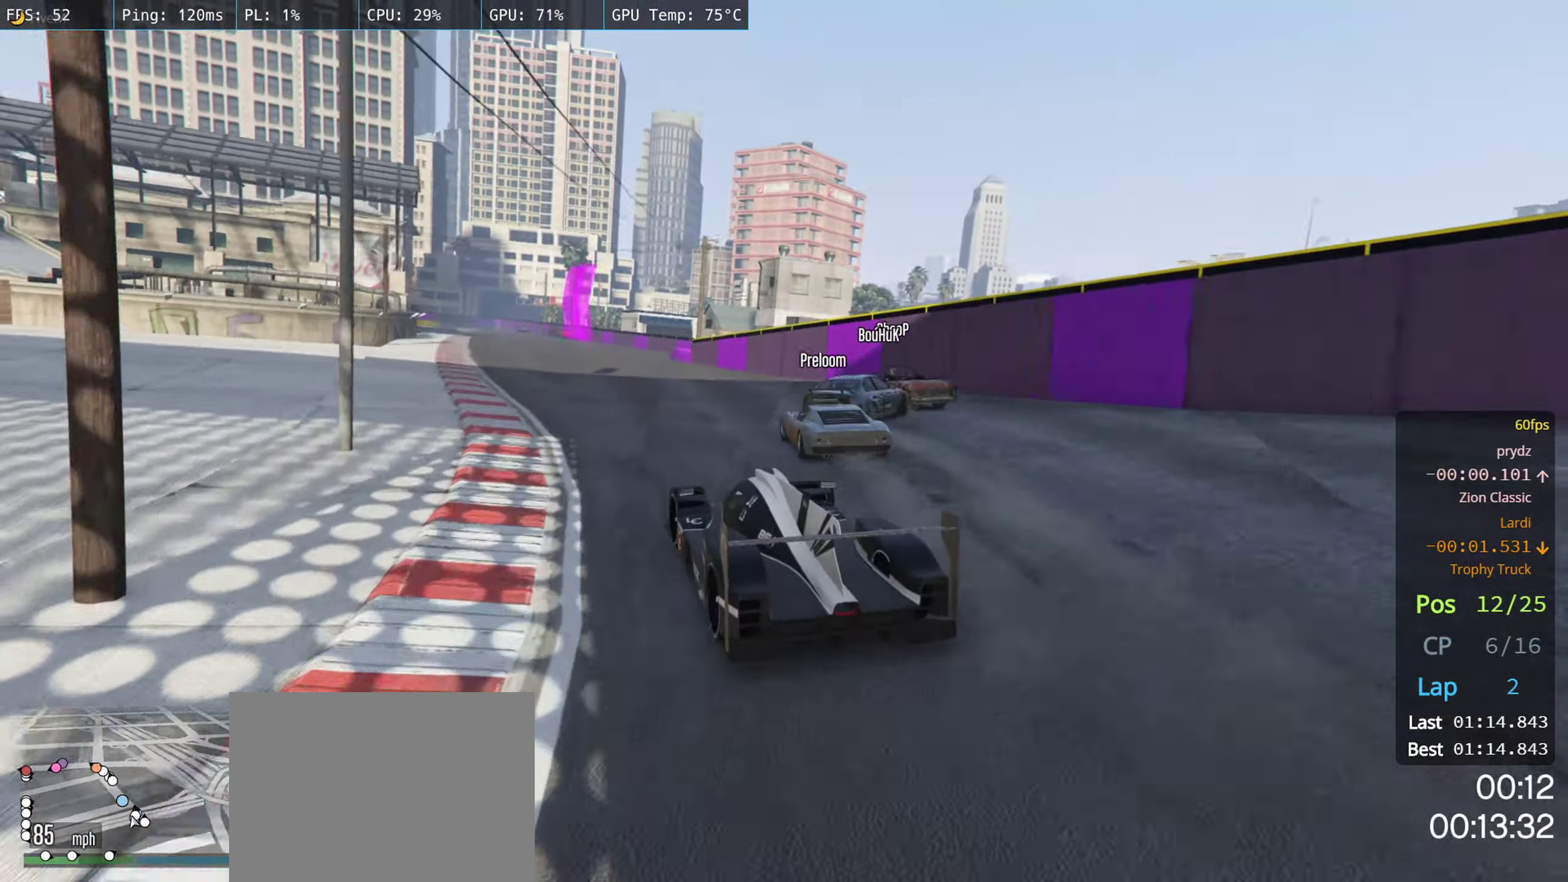
{"buttons": ["R2"], "left_stick": "right", "right_stick": "center", "events": [[16, "left_stick", "center"], [400, "left_stick", "right"]]}
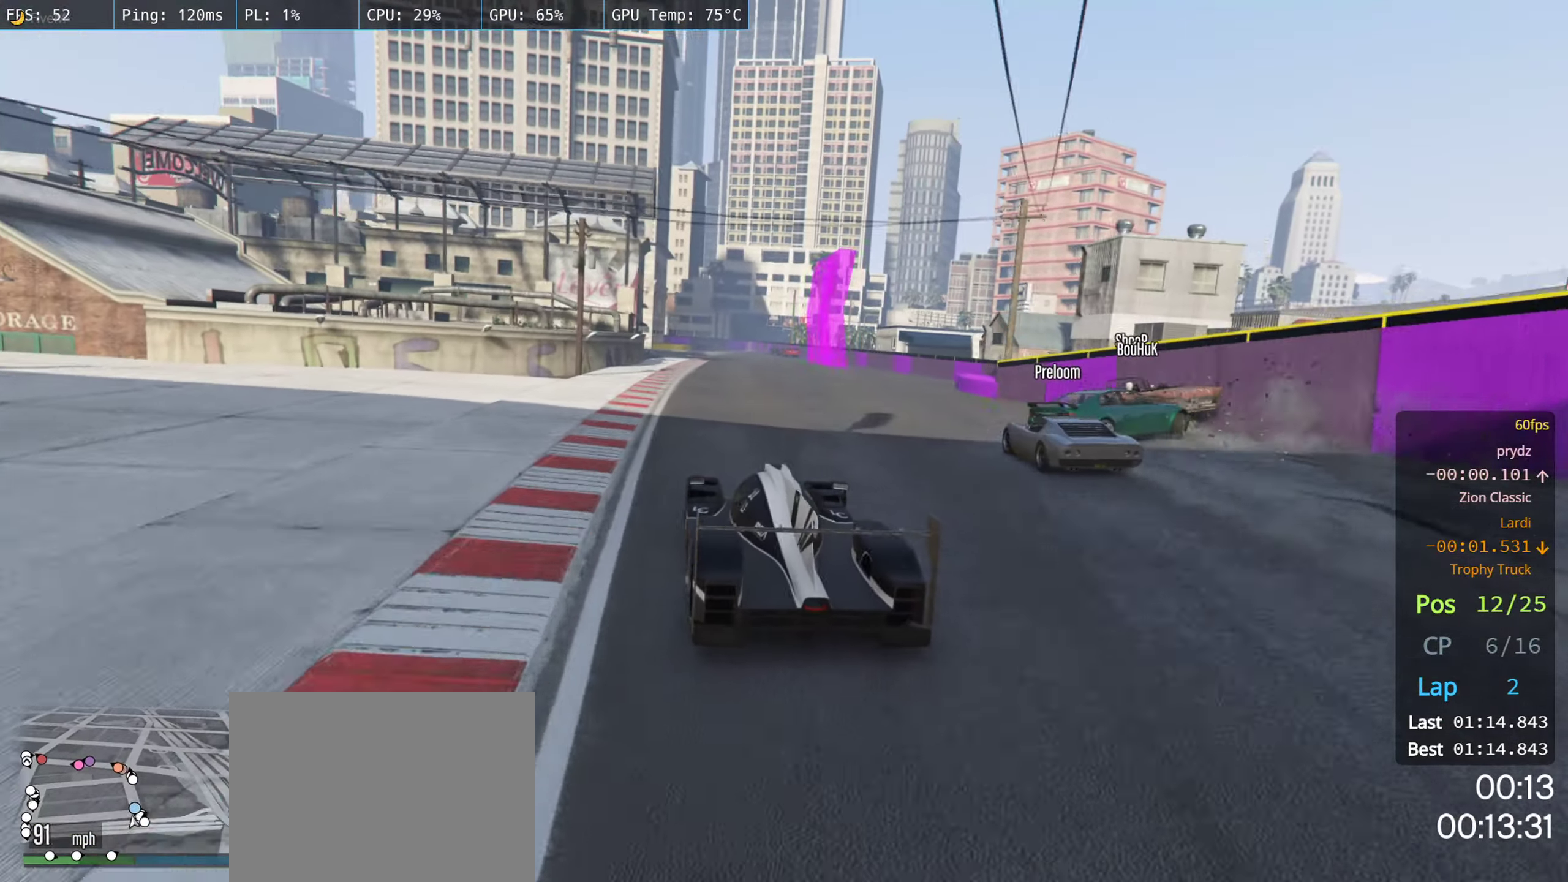
{"buttons": ["R2"], "left_stick": "center", "right_stick": "center", "events": [[16, "left_stick", "center"]]}
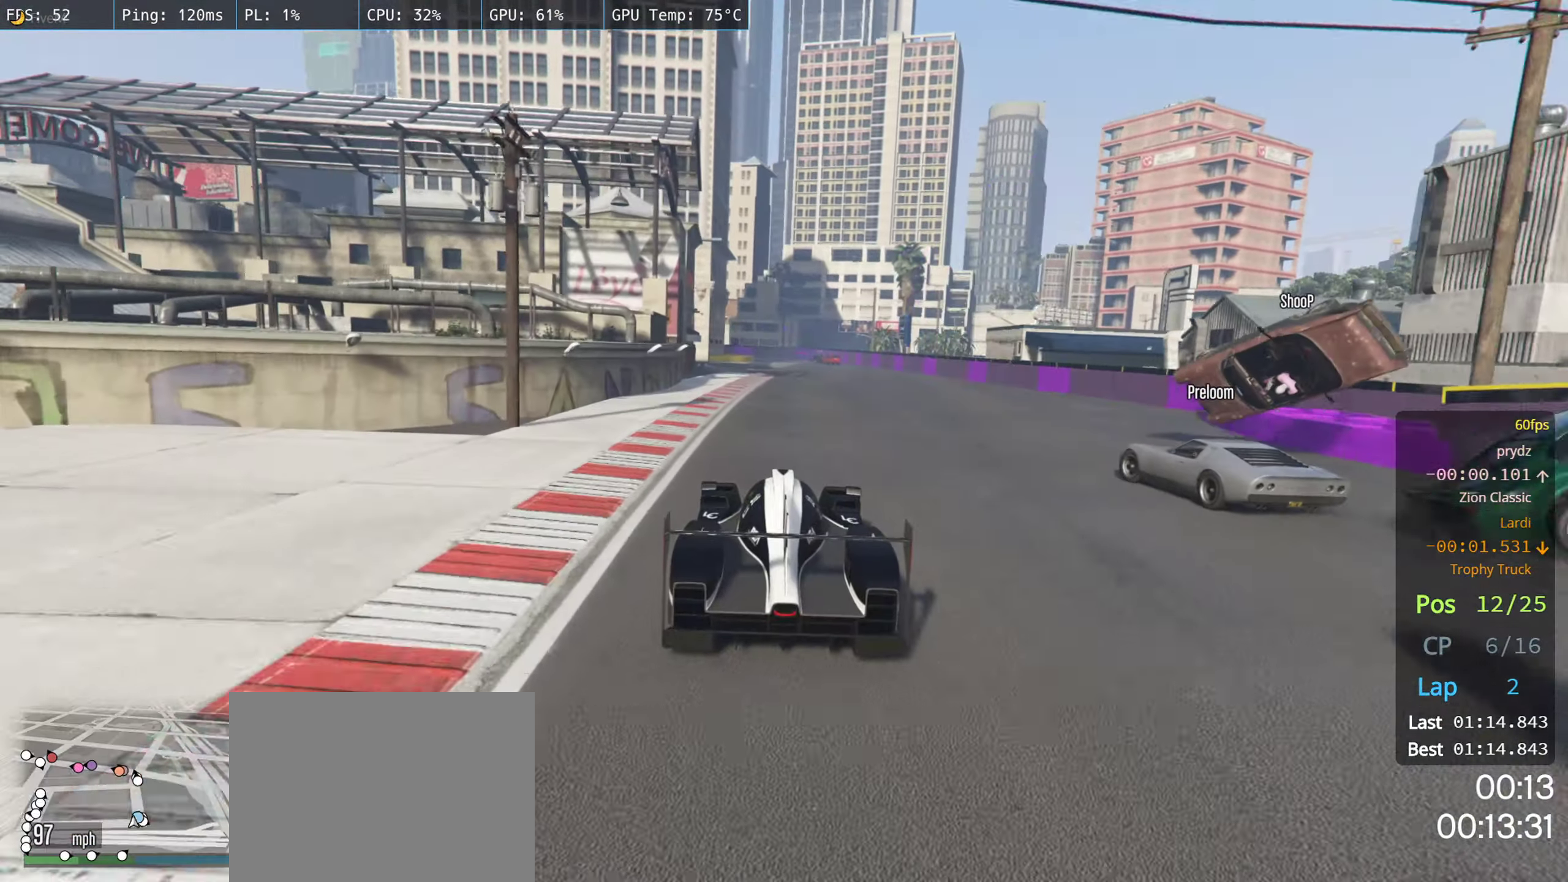
{"buttons": ["R2"], "left_stick": "center", "right_stick": "center", "events": [[250, "left_stick", "left"], [366, "left_stick", "center"]]}
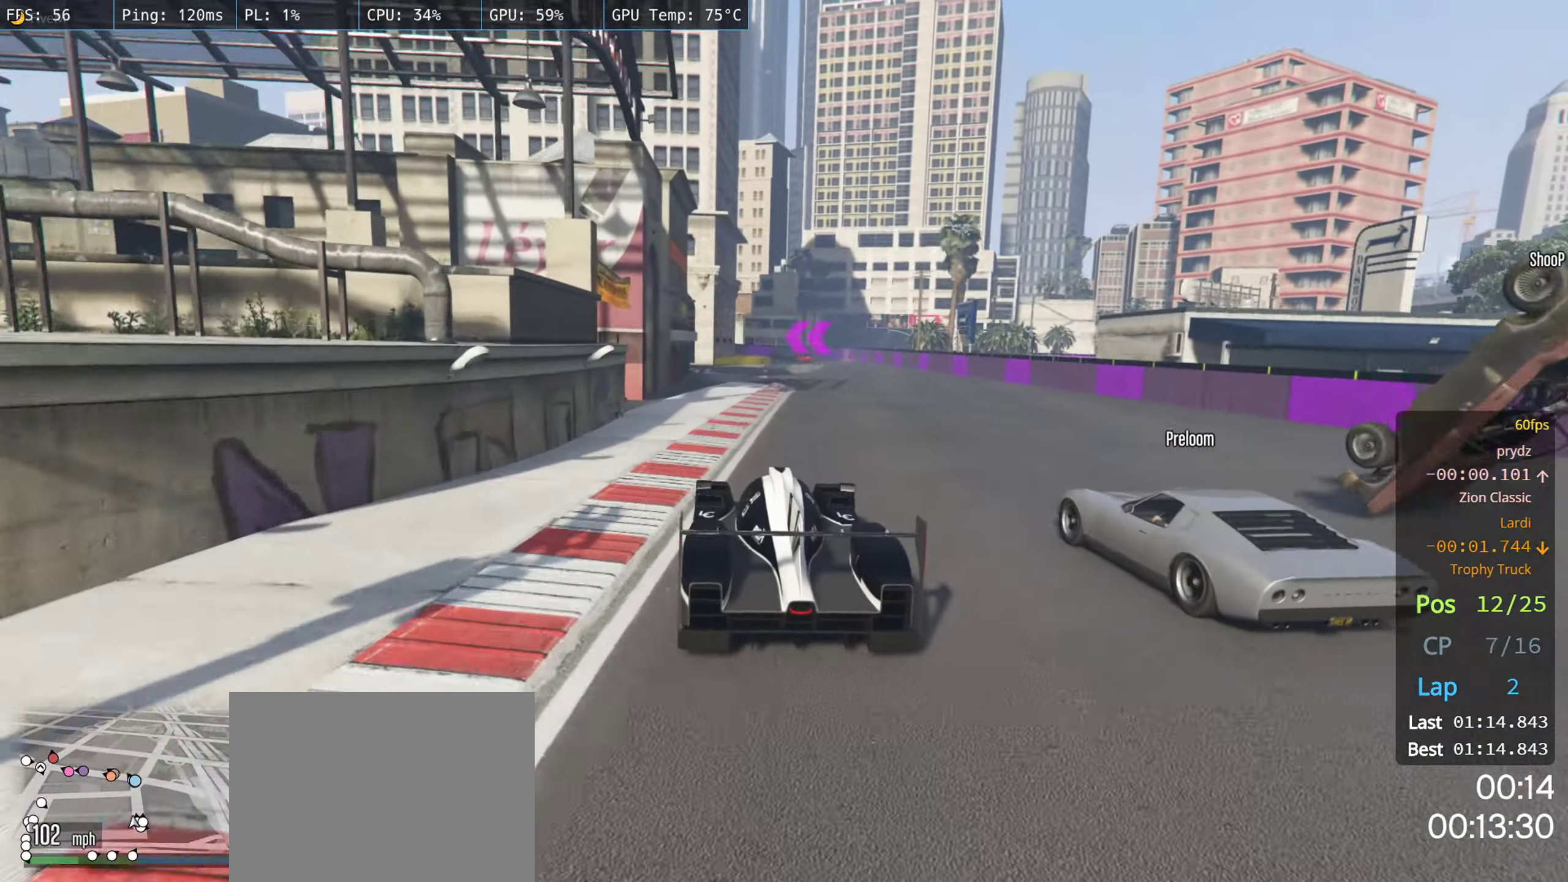
{"buttons": ["R2"], "left_stick": "center", "right_stick": "center", "events": [[166, "left_stick", "right"], [300, "left_stick", "center"]]}
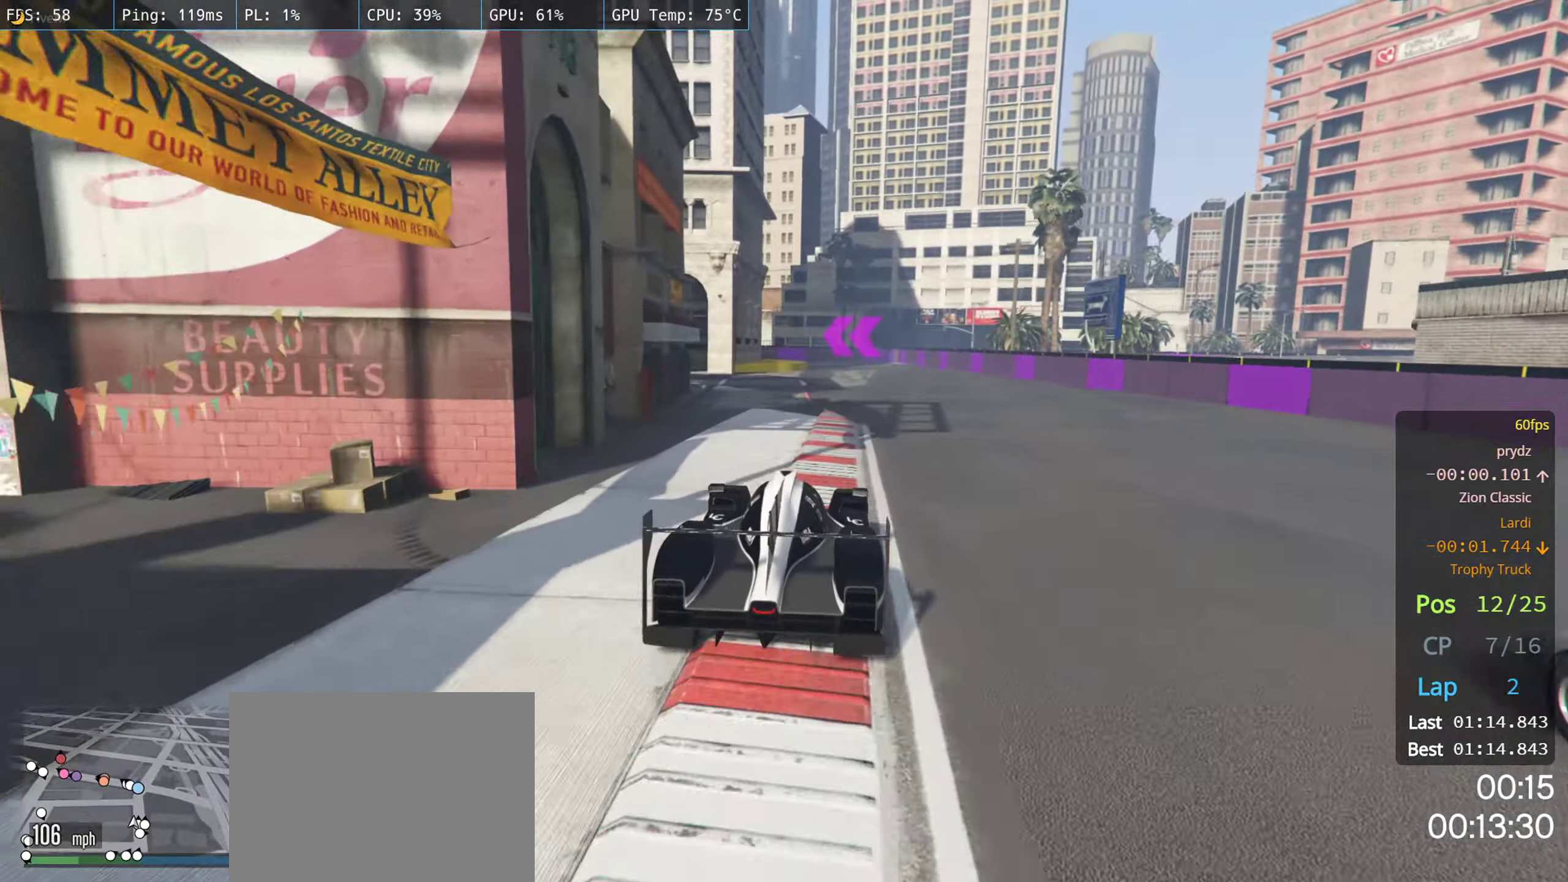
{"buttons": ["R2"], "left_stick": "center", "right_stick": "center", "events": [[300, "left_stick", "right"], [467, "left_stick", "center"]]}
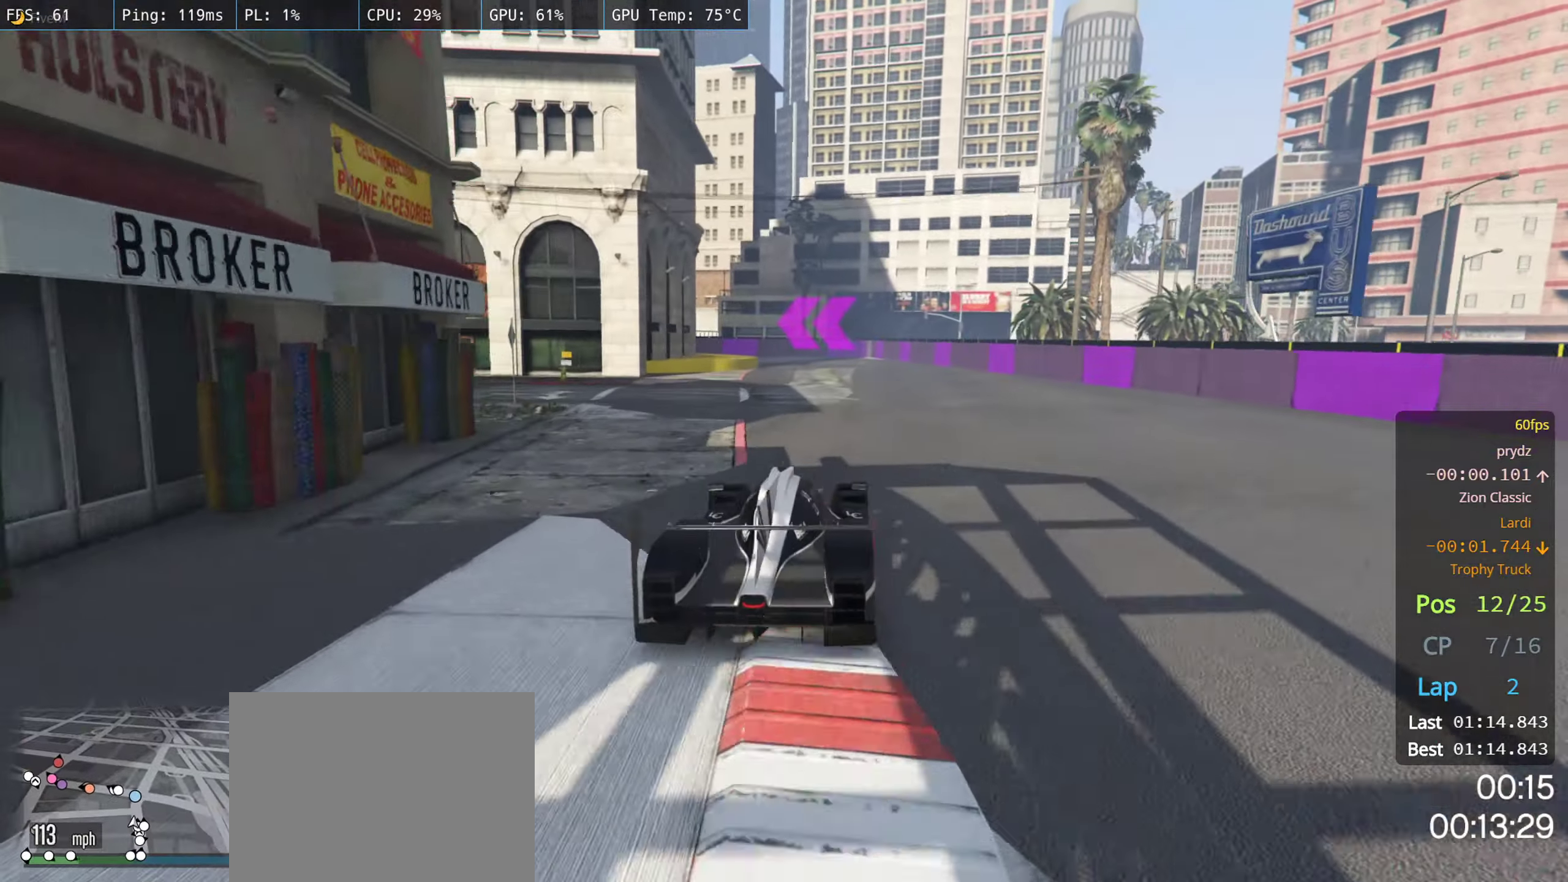
{"buttons": ["R2"], "left_stick": "left", "right_stick": "center", "events": [[350, "left_stick", "left"]]}
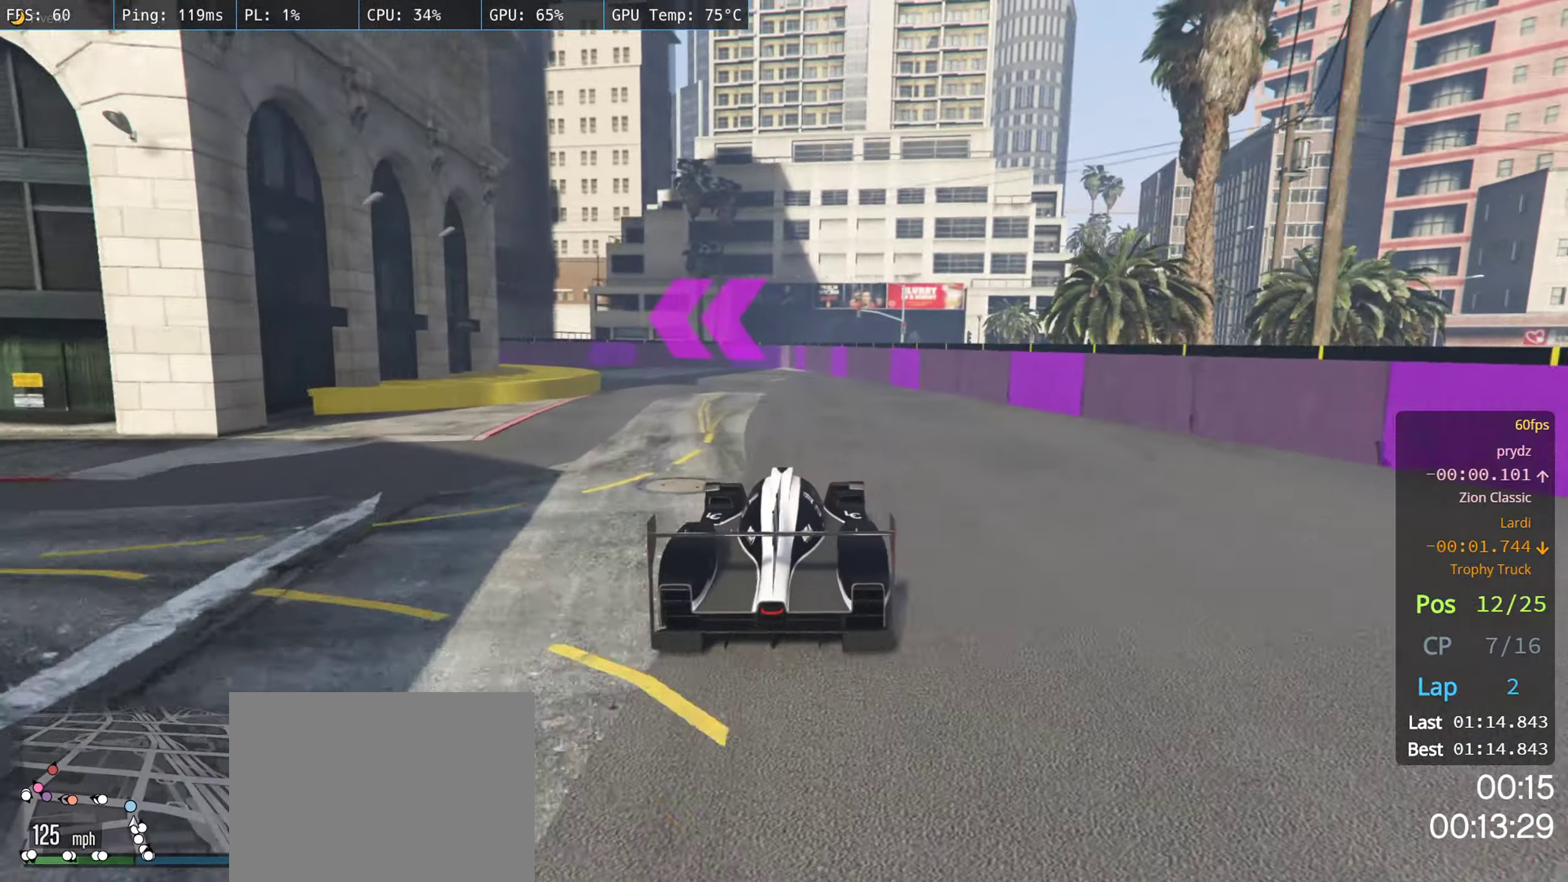
{"buttons": [], "left_stick": "left", "right_stick": "center", "events": [[17, "left_stick", "center"], [100, "left_stick", "left"], [383, "R2", "up"]]}
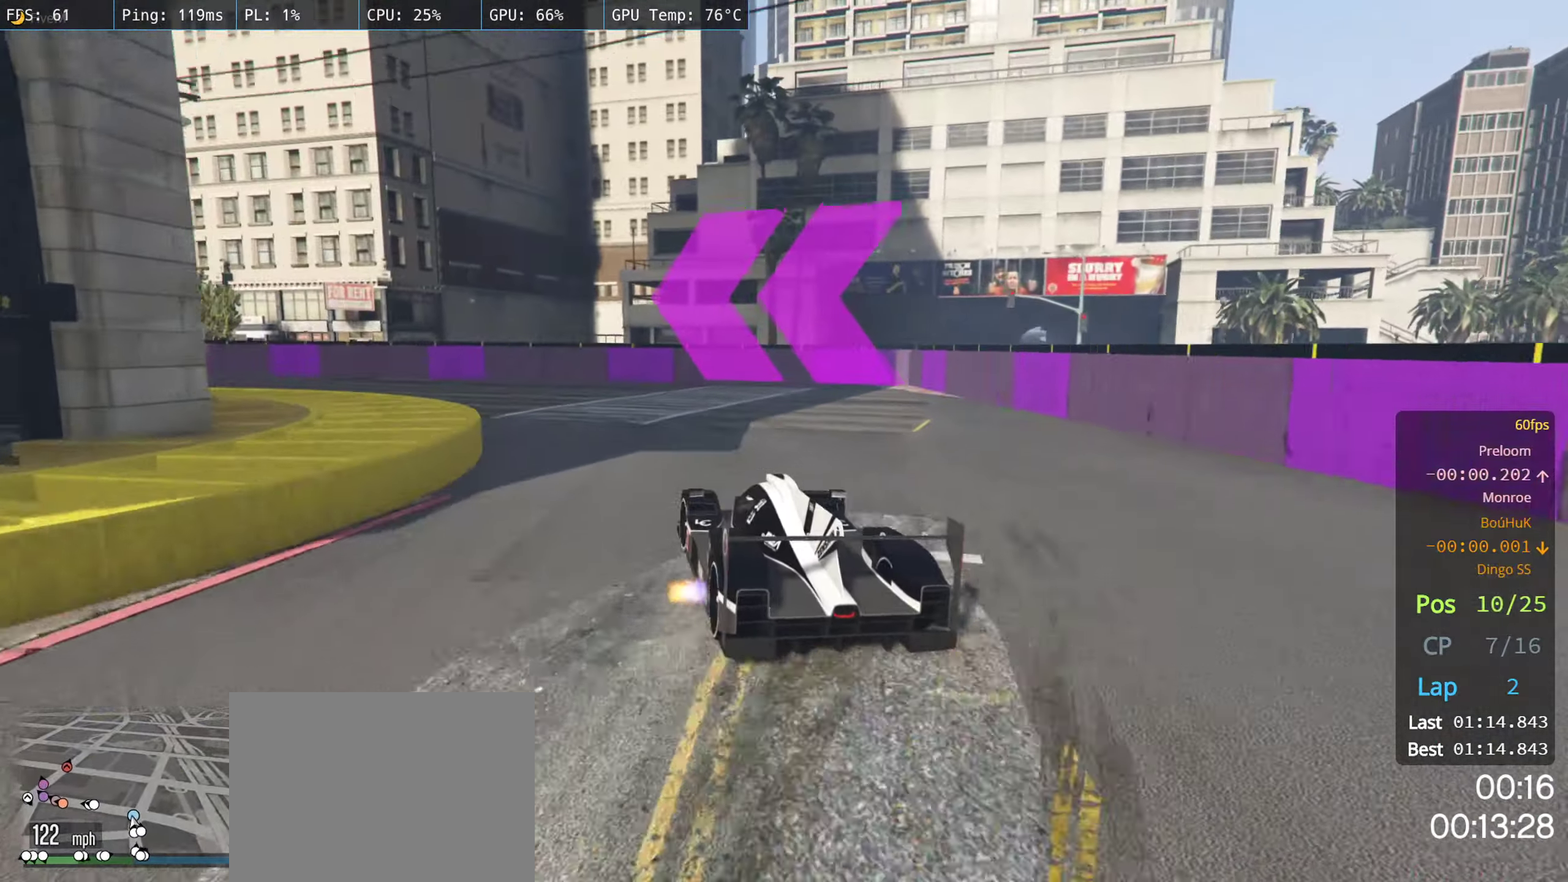
{"buttons": ["R2"], "left_stick": "left", "right_stick": "center", "events": [[283, "R2", "down"]]}
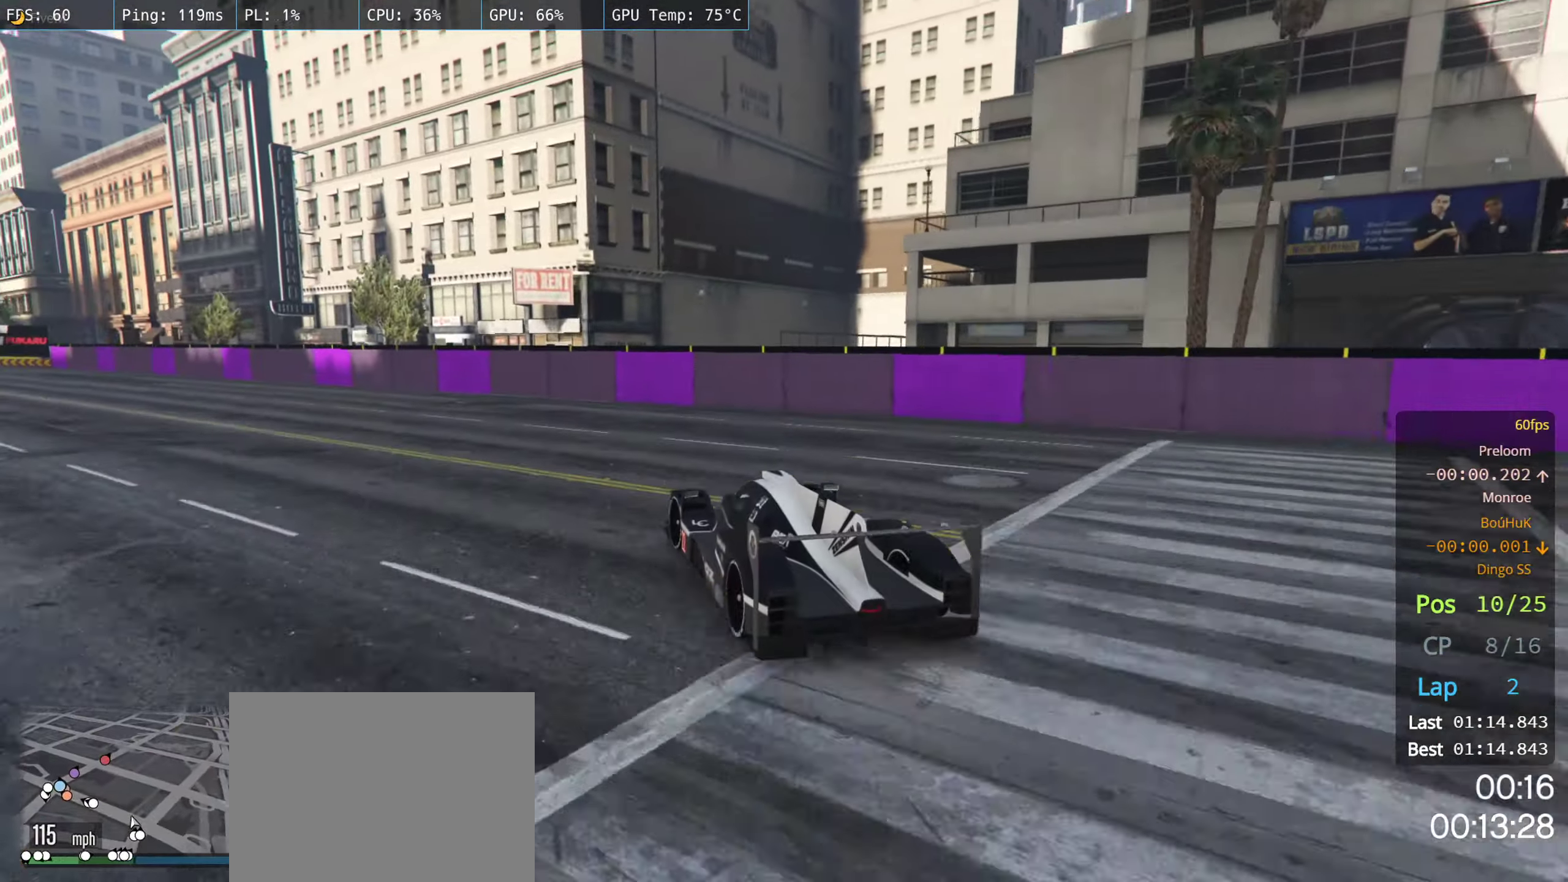
{"buttons": ["R2"], "left_stick": "left", "right_stick": "center", "events": [[150, "left_stick", "center"], [333, "left_stick", "left"]]}
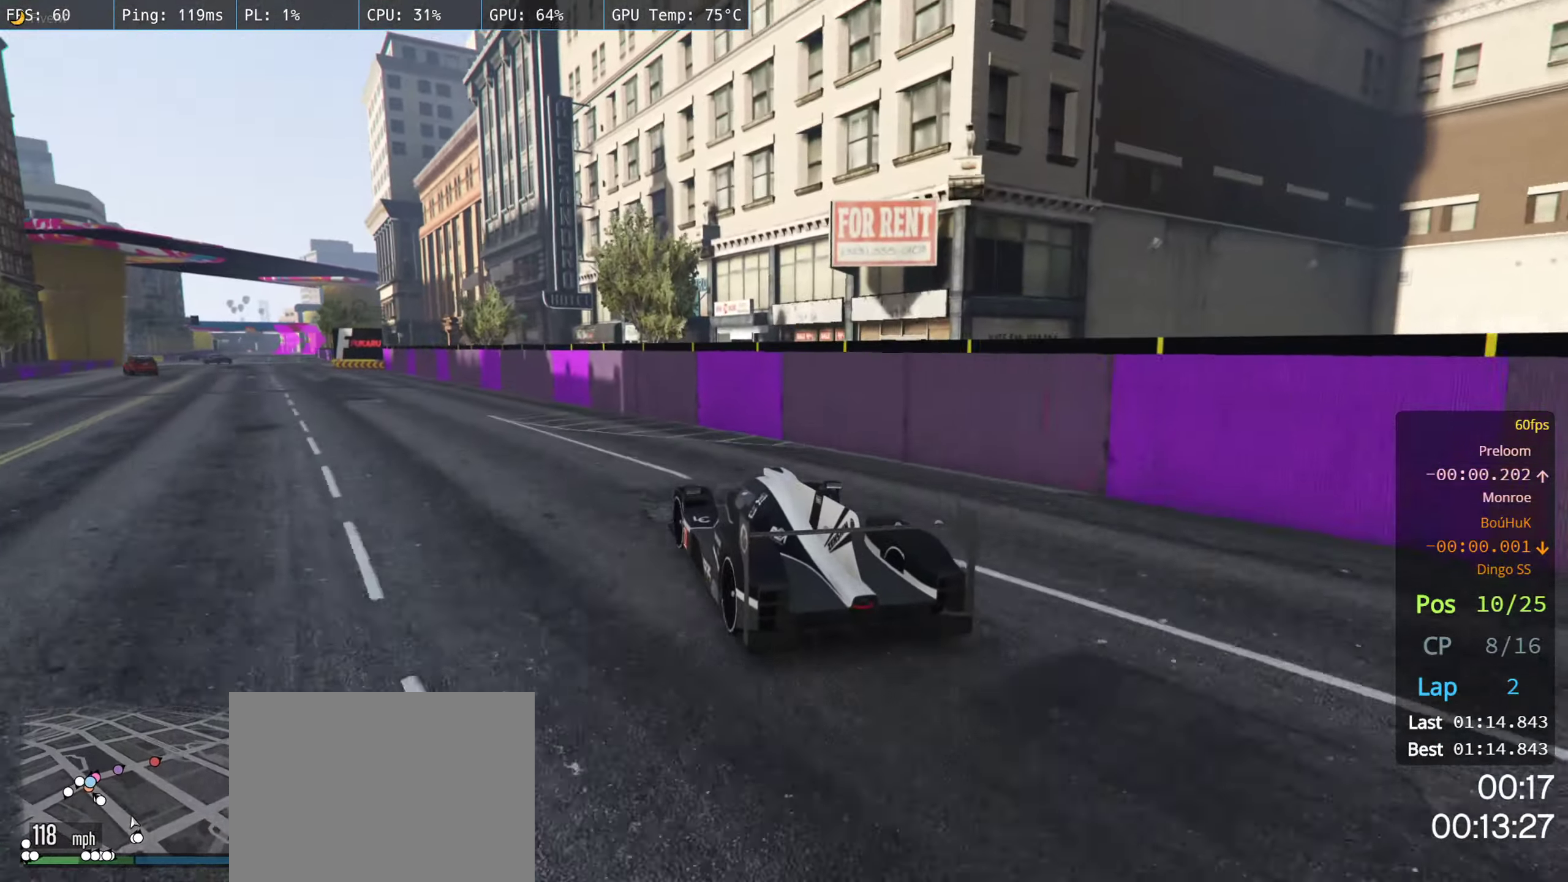
{"buttons": ["R2"], "left_stick": "center", "right_stick": "center", "events": [[250, "left_stick", "center"], [300, "left_stick", "left"], [450, "left_stick", "center"]]}
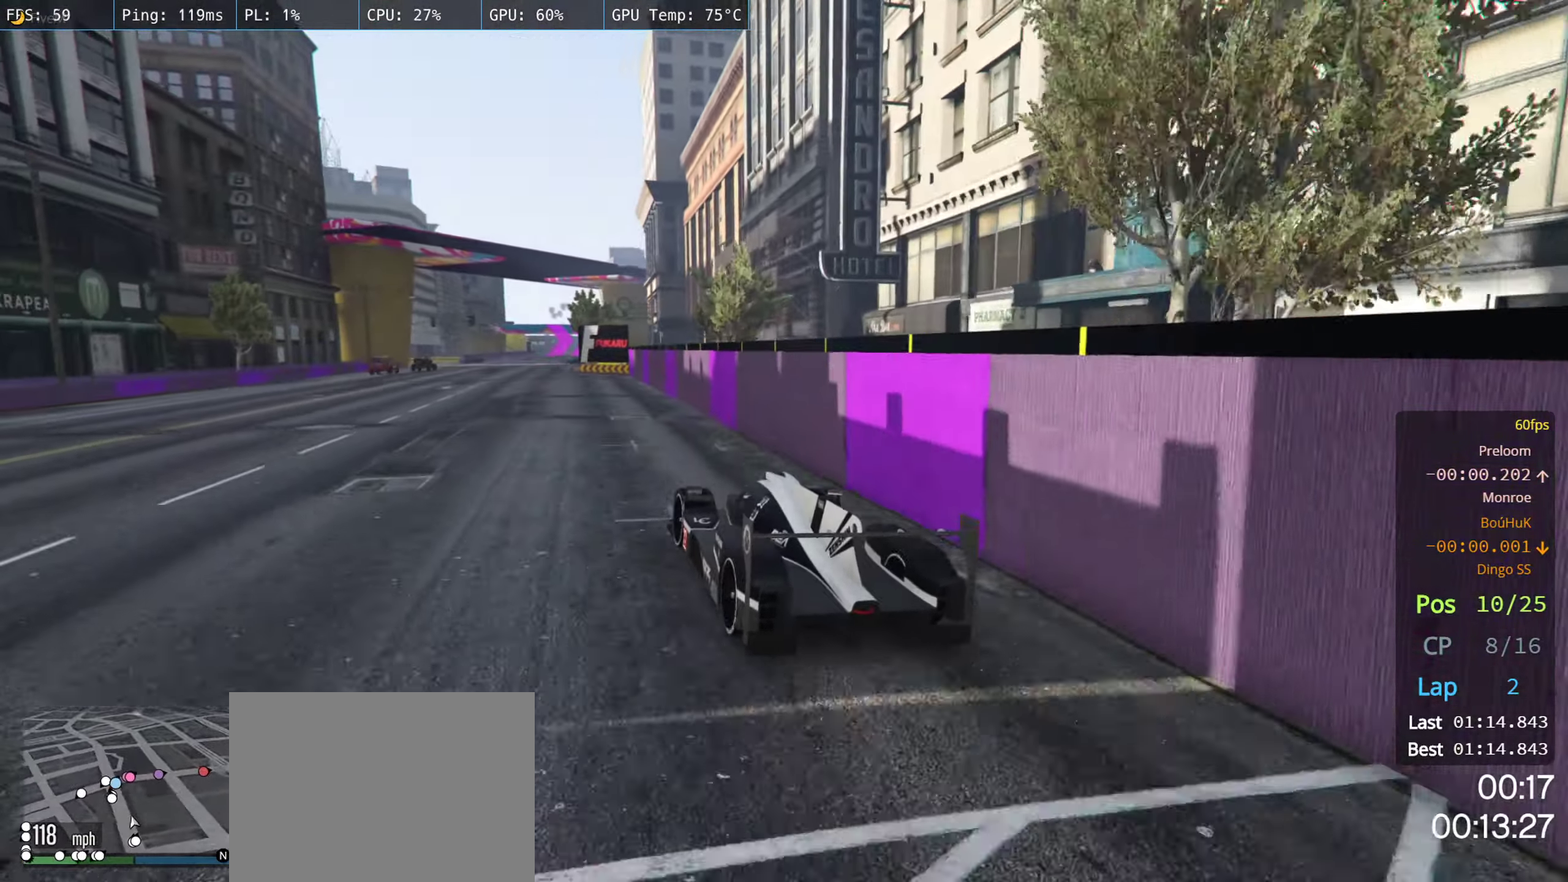
{"buttons": ["R2"], "left_stick": "center", "right_stick": "center", "events": [[67, "left_stick", "left"], [200, "left_stick", "center"], [300, "left_stick", "left"], [433, "left_stick", "center"]]}
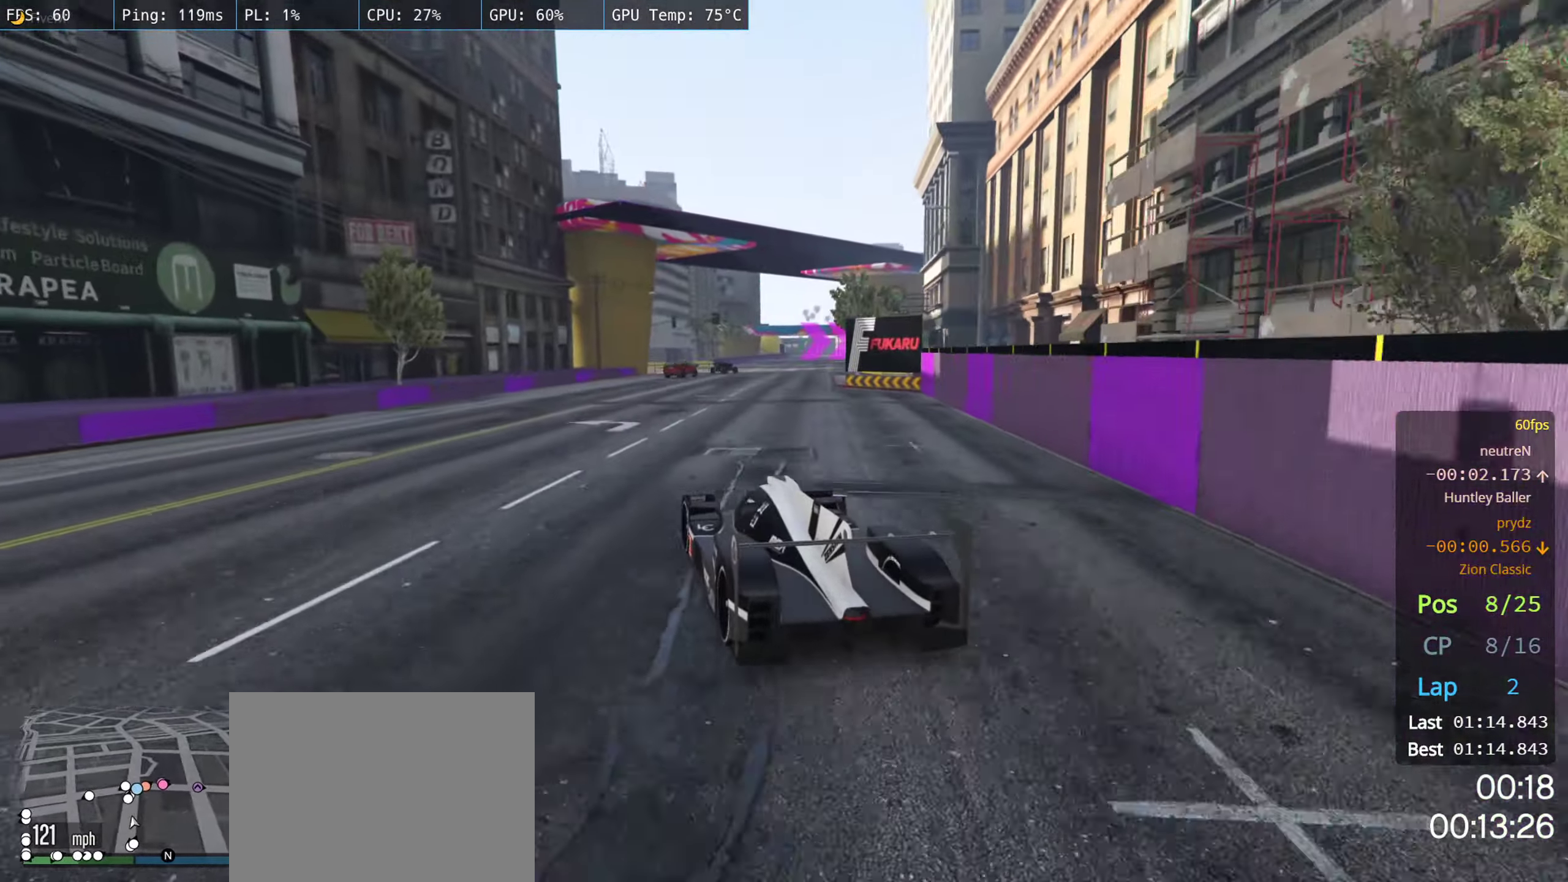
{"buttons": ["R2"], "left_stick": "right", "right_stick": "center", "events": [[333, "left_stick", "right"]]}
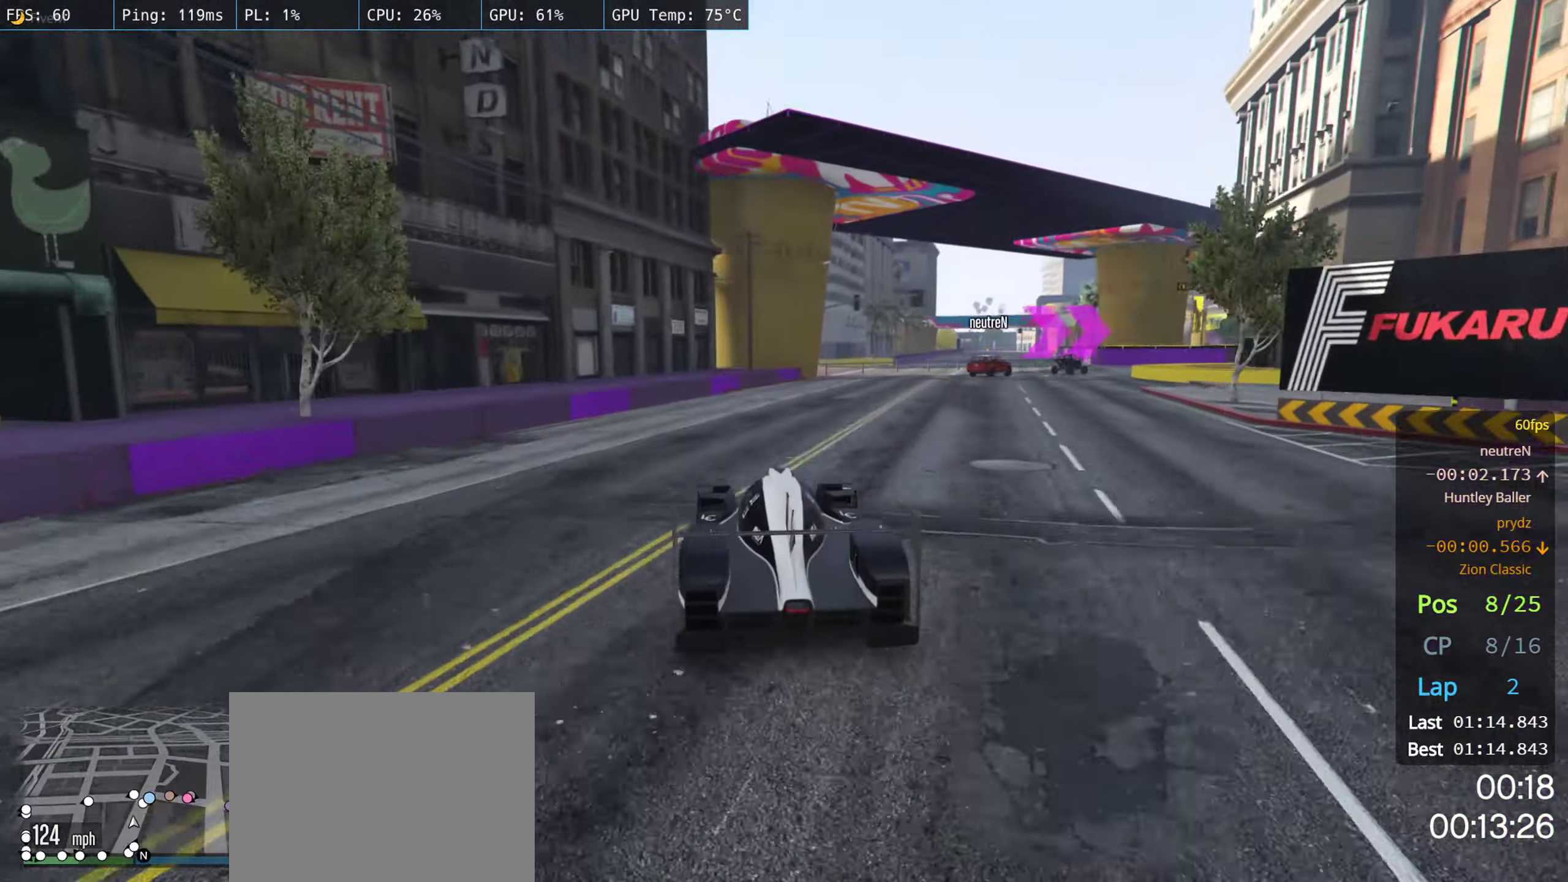
{"buttons": [], "left_stick": "right", "right_stick": "center", "events": [[83, "left_stick", "center"], [167, "left_stick", "right"], [450, "R2", "up"]]}
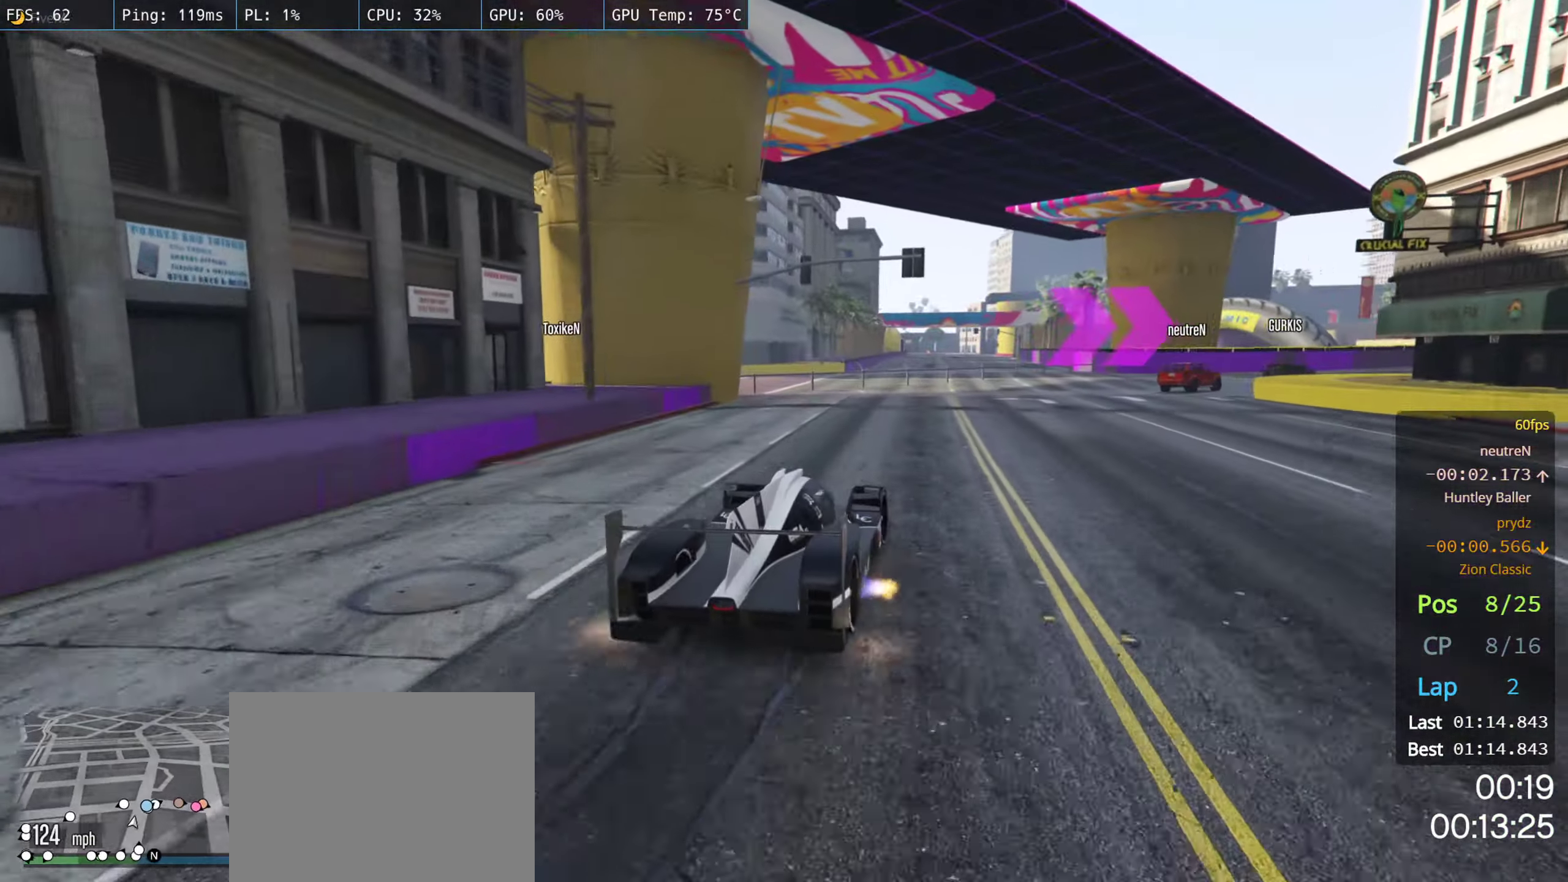
{"buttons": ["R2"], "left_stick": "right", "right_stick": "center", "events": [[417, "R2", "down"]]}
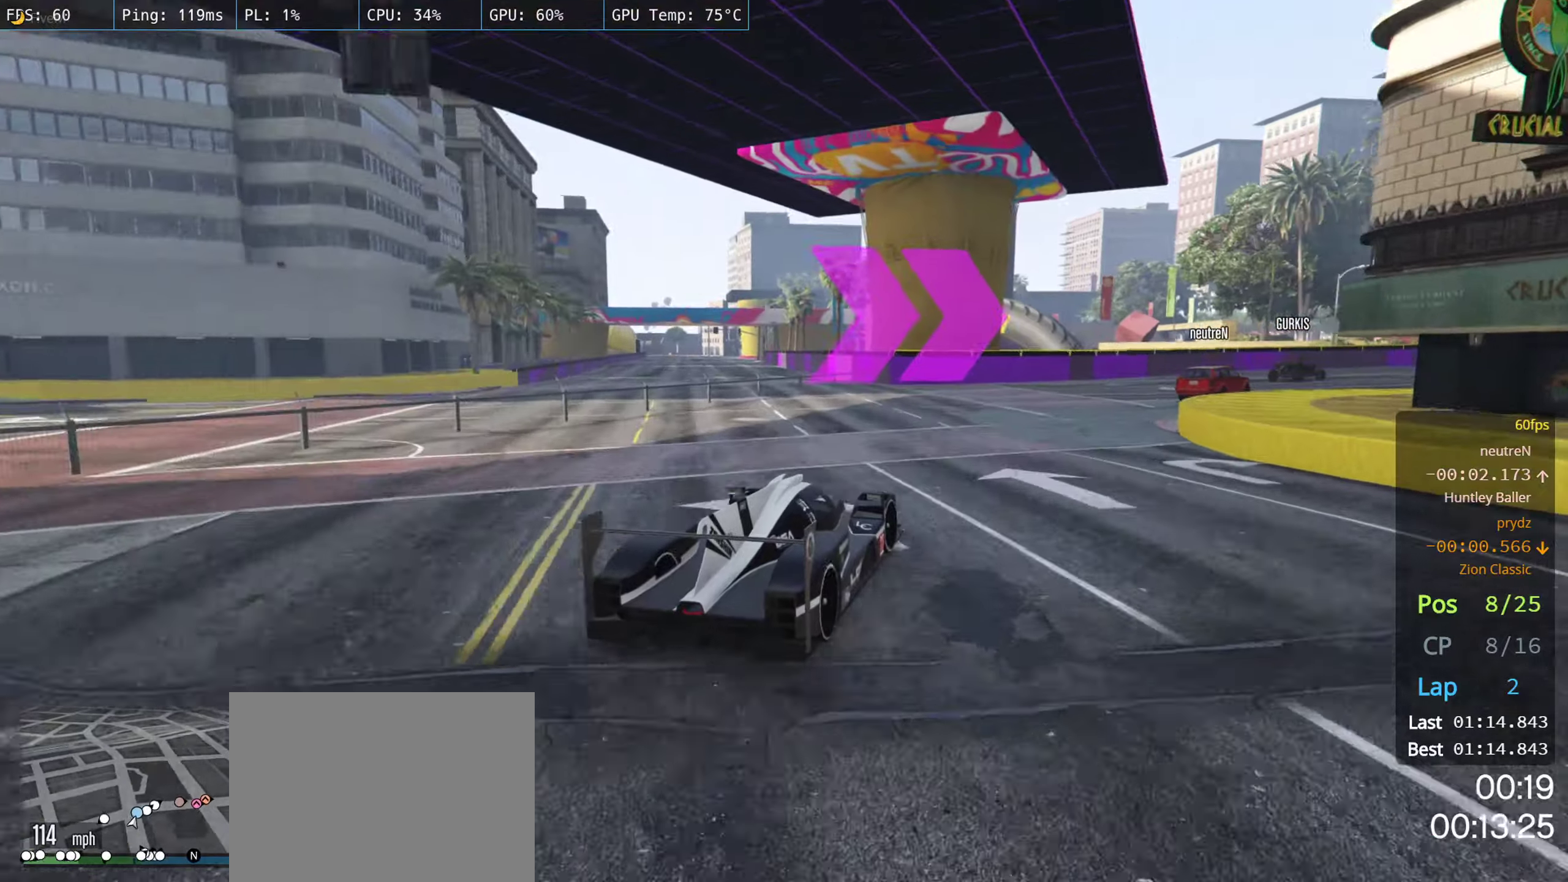
{"buttons": ["R2"], "left_stick": "right", "right_stick": "center", "events": [[284, "left_stick", "center"], [384, "left_stick", "right"]]}
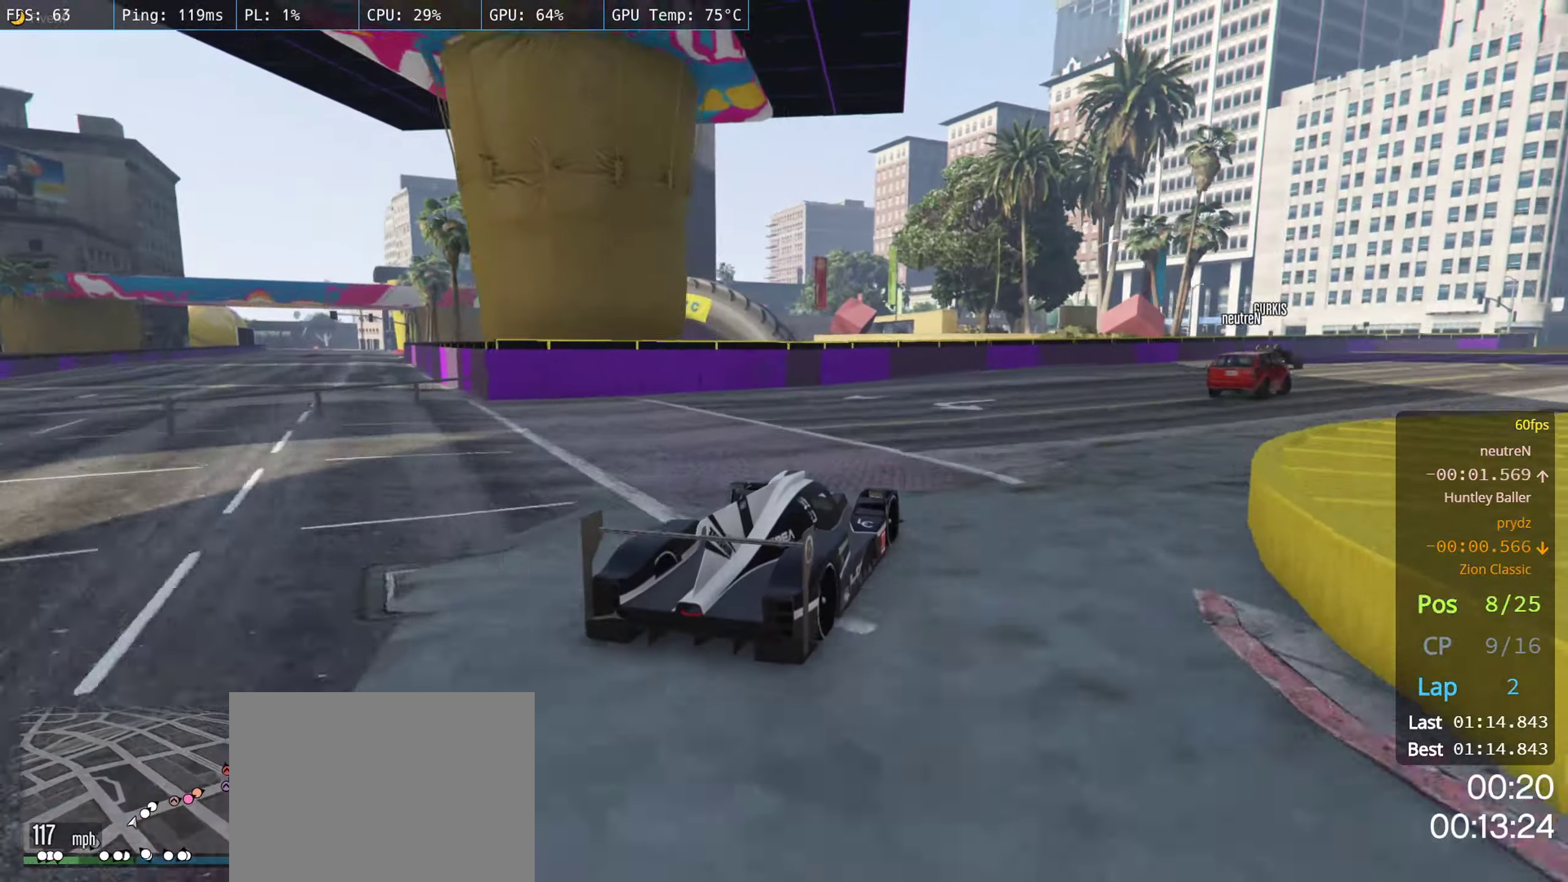
{"buttons": ["R2"], "left_stick": "right", "right_stick": "center", "events": [[17, "left_stick", "center"], [100, "left_stick", "right"], [250, "left_stick", "center"], [317, "left_stick", "right"]]}
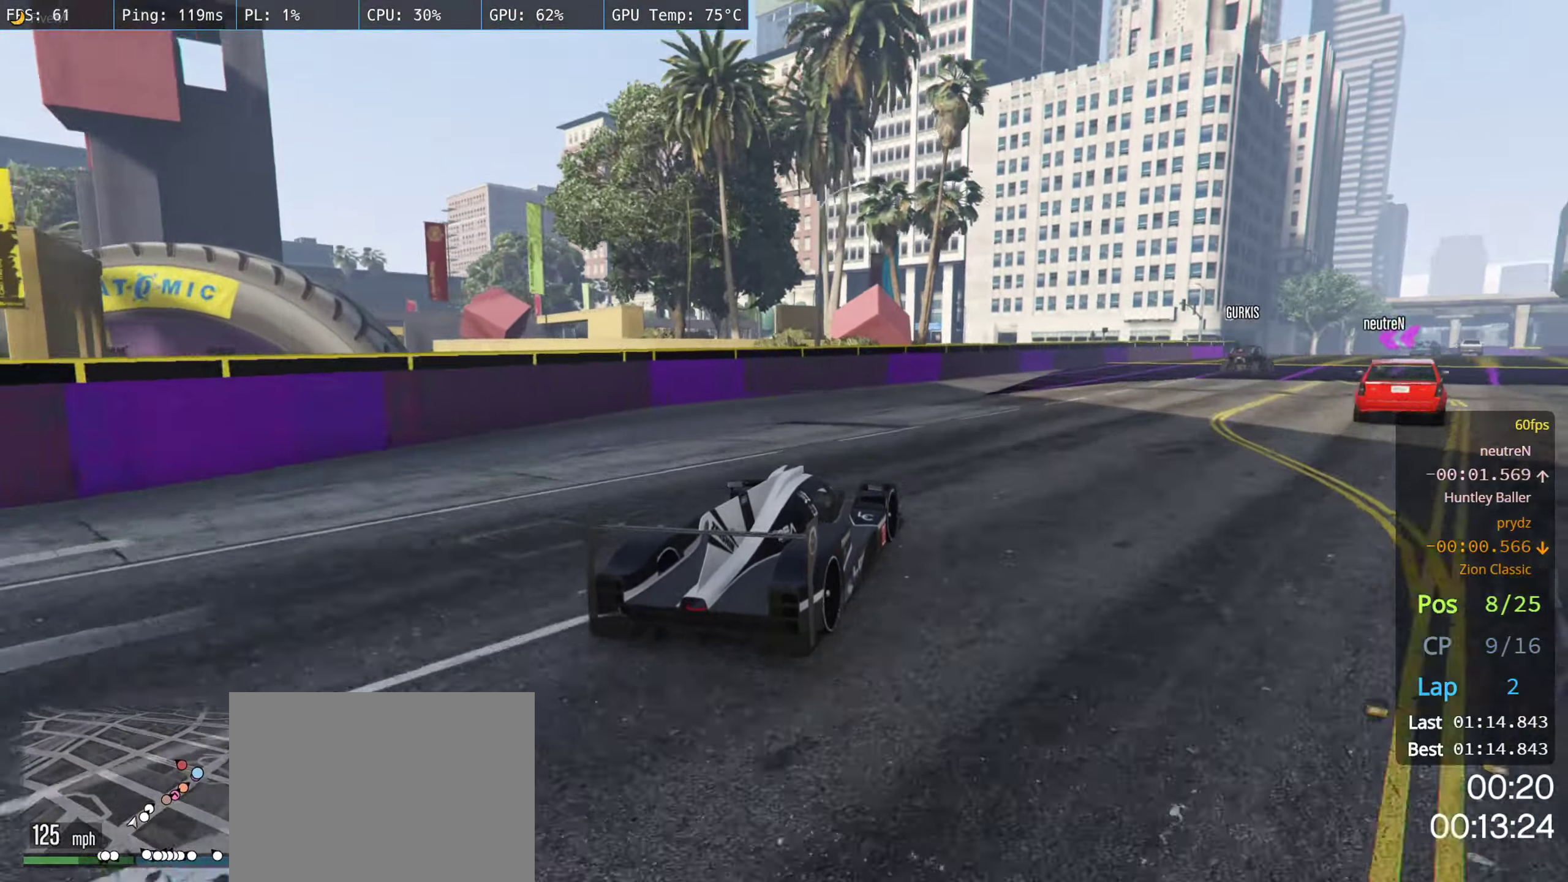
{"buttons": ["R2"], "left_stick": "center", "right_stick": "center", "events": [[184, "left_stick", "center"], [300, "left_stick", "right"], [434, "left_stick", "center"]]}
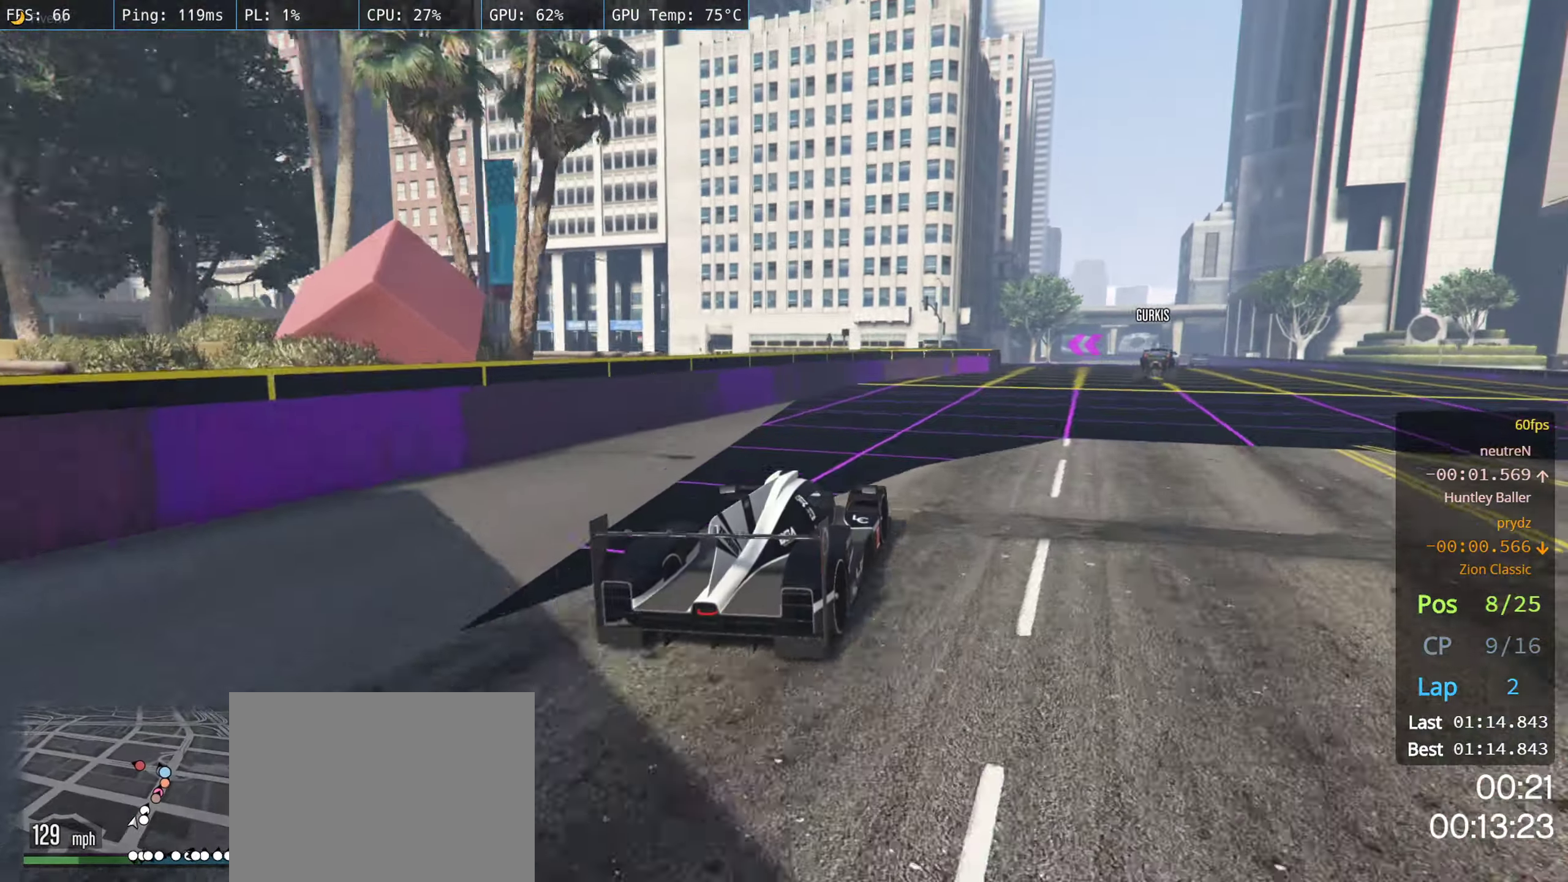
{"buttons": ["R2"], "left_stick": "center", "right_stick": "center", "events": [[34, "left_stick", "right"], [200, "left_stick", "center"], [367, "left_stick", "right"], [500, "left_stick", "center"]]}
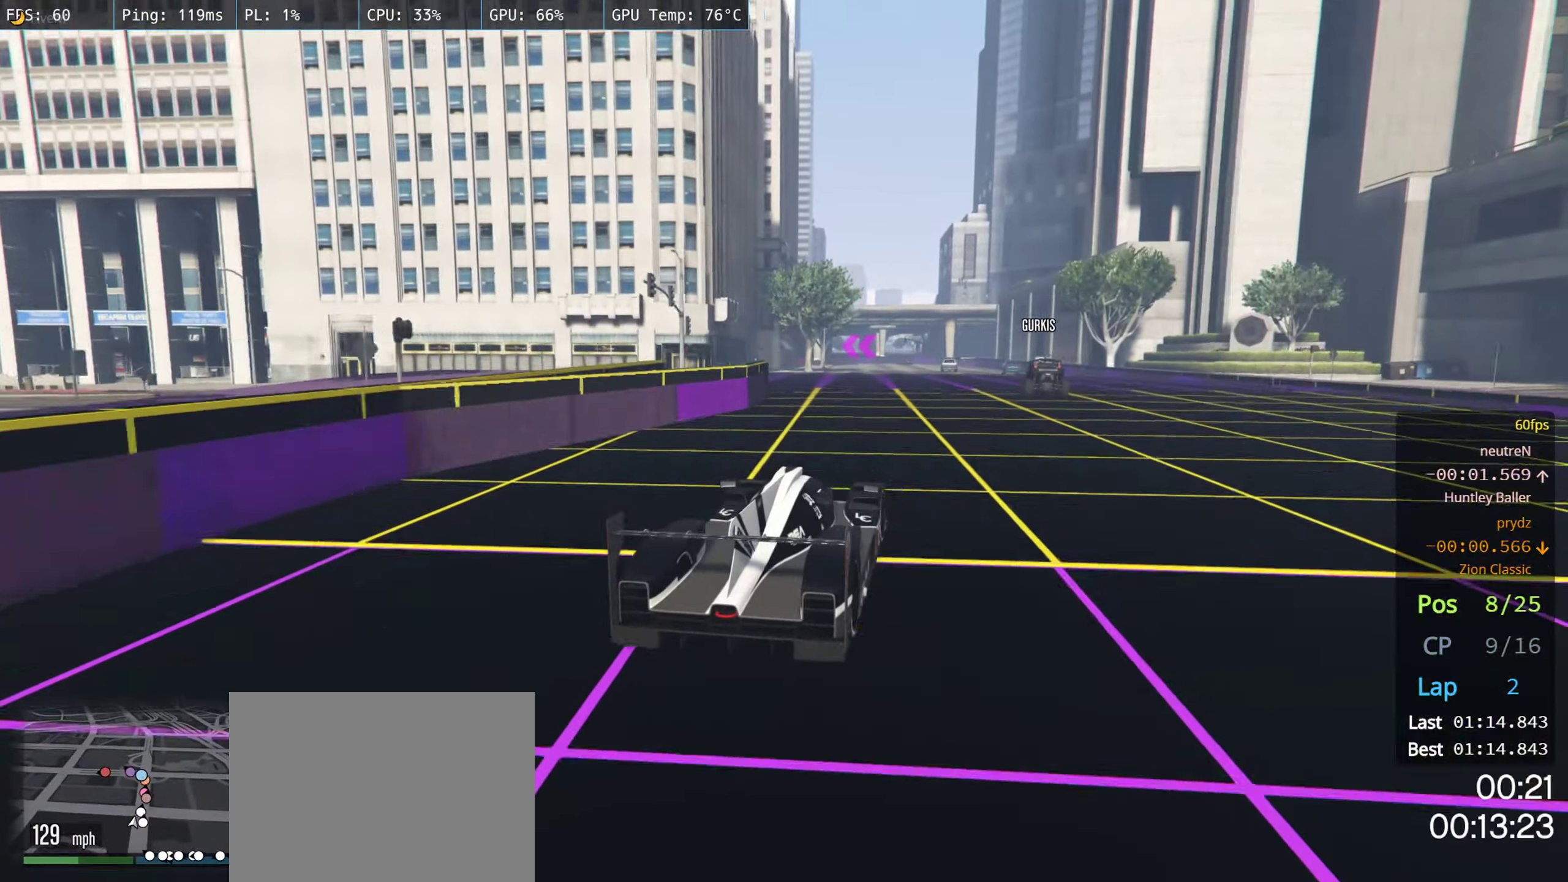
{"buttons": ["R2"], "left_stick": "center", "right_stick": "center", "events": [[117, "left_stick", "left"], [284, "left_stick", "center"]]}
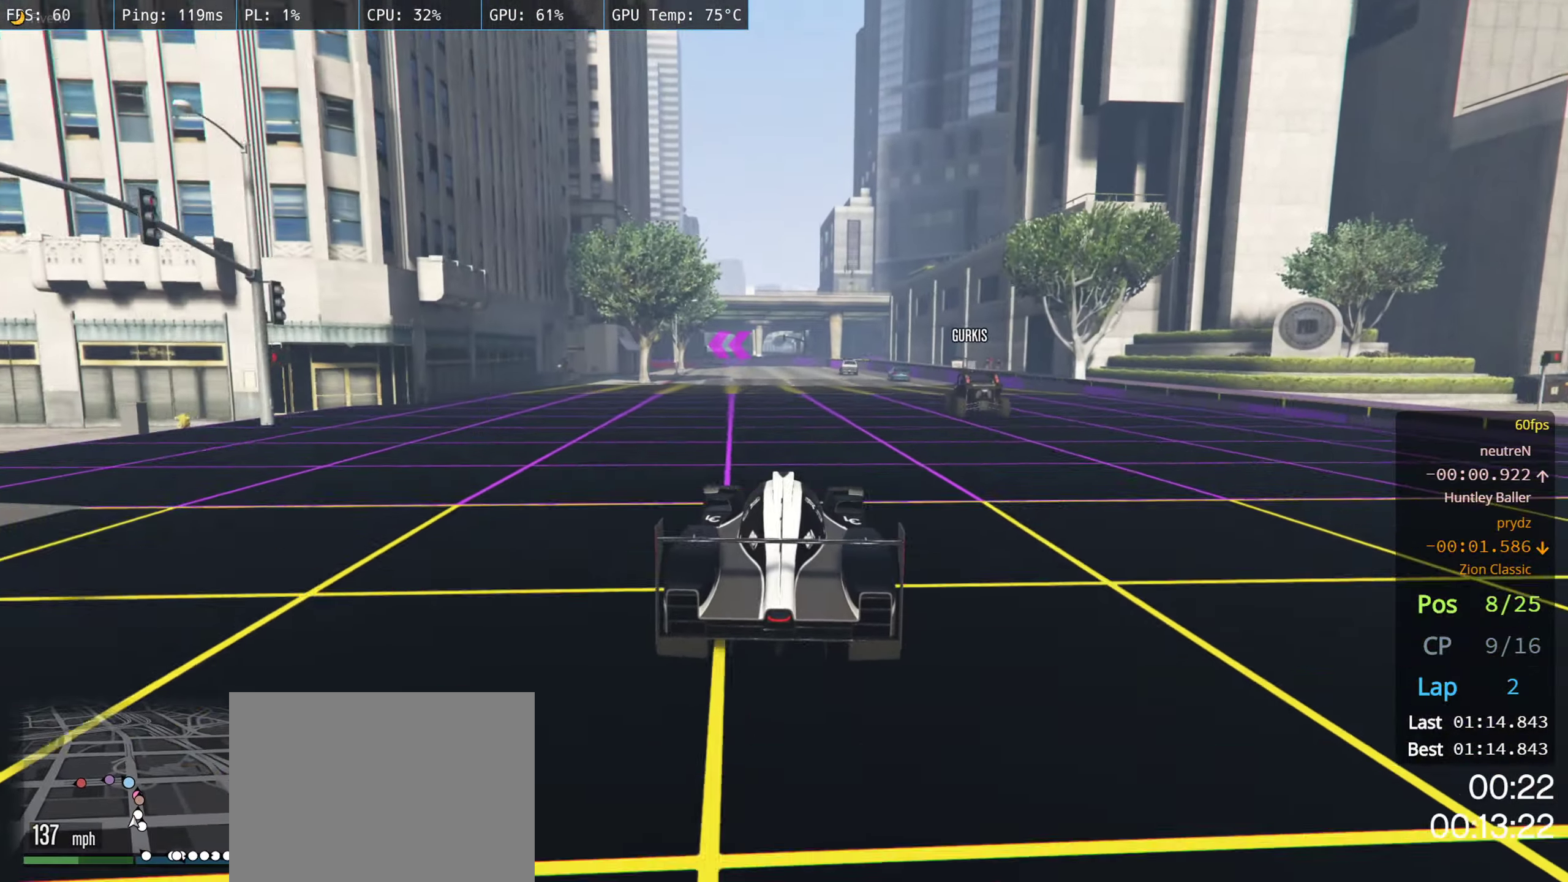
{"buttons": ["R2"], "left_stick": "center", "right_stick": "center", "events": []}
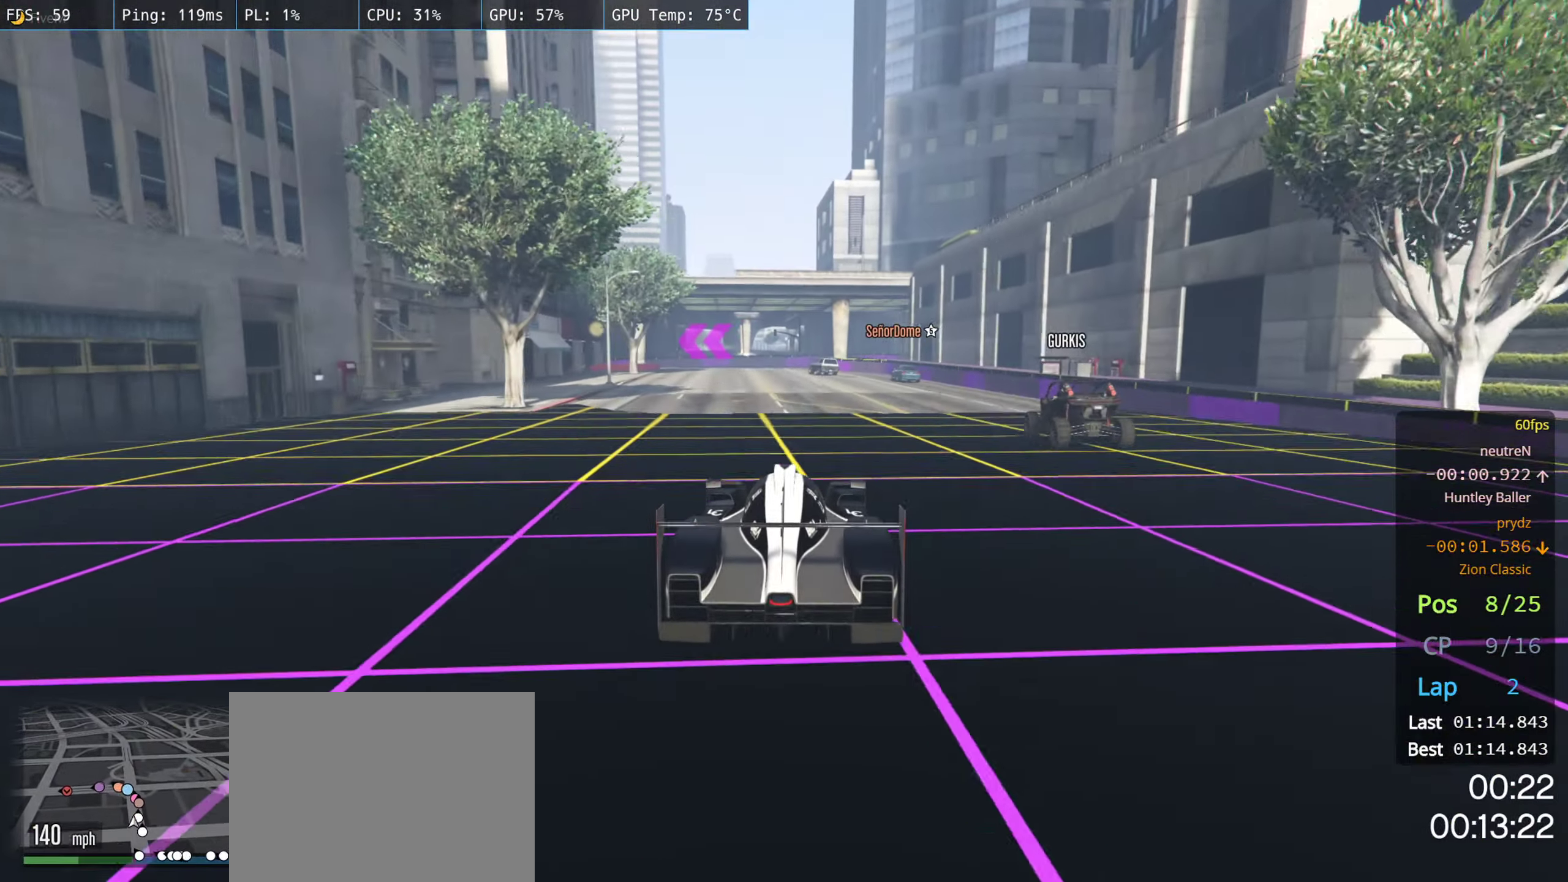
{"buttons": ["R2"], "left_stick": "center", "right_stick": "center", "events": [[100, "left_stick", "left"], [167, "left_stick", "center"]]}
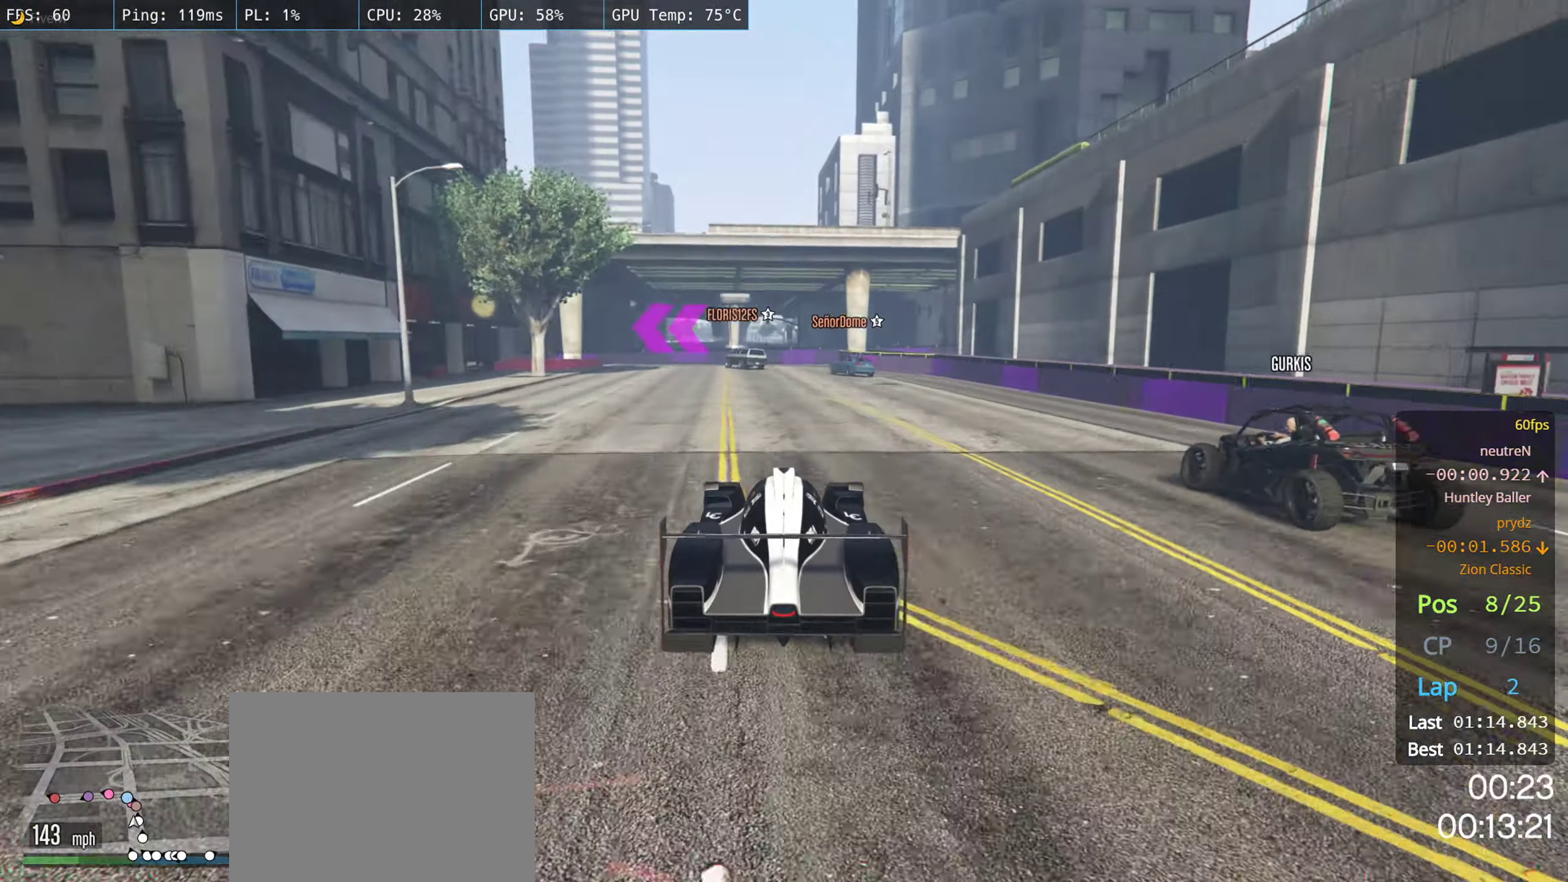
{"buttons": ["L2"], "left_stick": "center", "right_stick": "center", "events": [[34, "left_stick", "left"], [250, "left_stick", "center"], [267, "L2", "down"], [267, "R2", "up"], [350, "left_stick", "left"], [500, "left_stick", "center"]]}
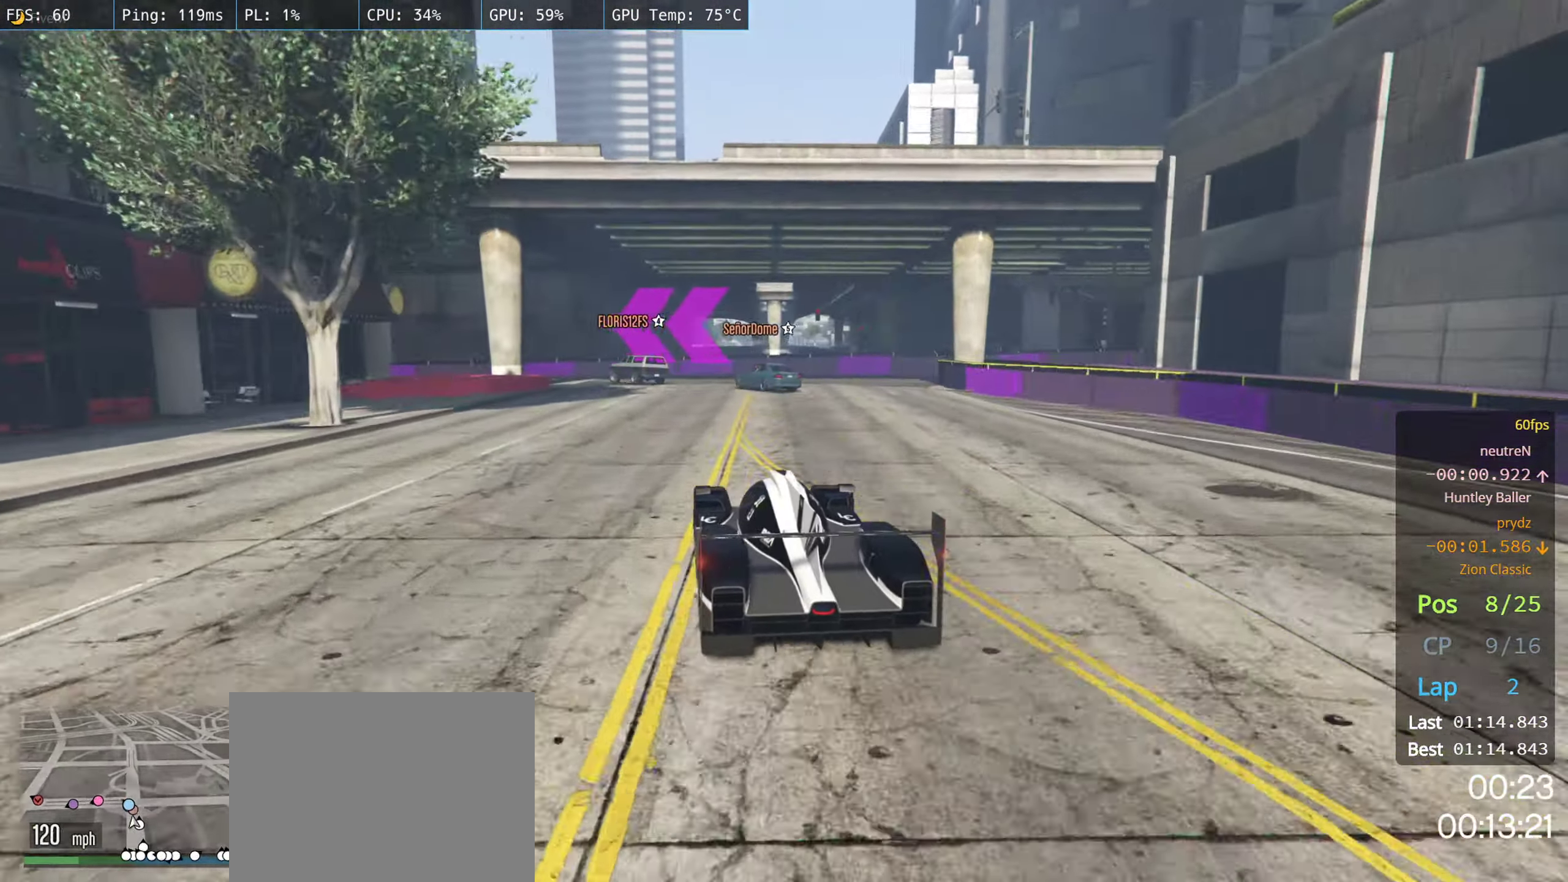
{"buttons": [], "left_stick": "center", "right_stick": "center", "events": [[67, "L2", "up"], [167, "left_stick", "left"], [217, "L2", "down"], [350, "left_stick", "center"], [367, "L2", "up"]]}